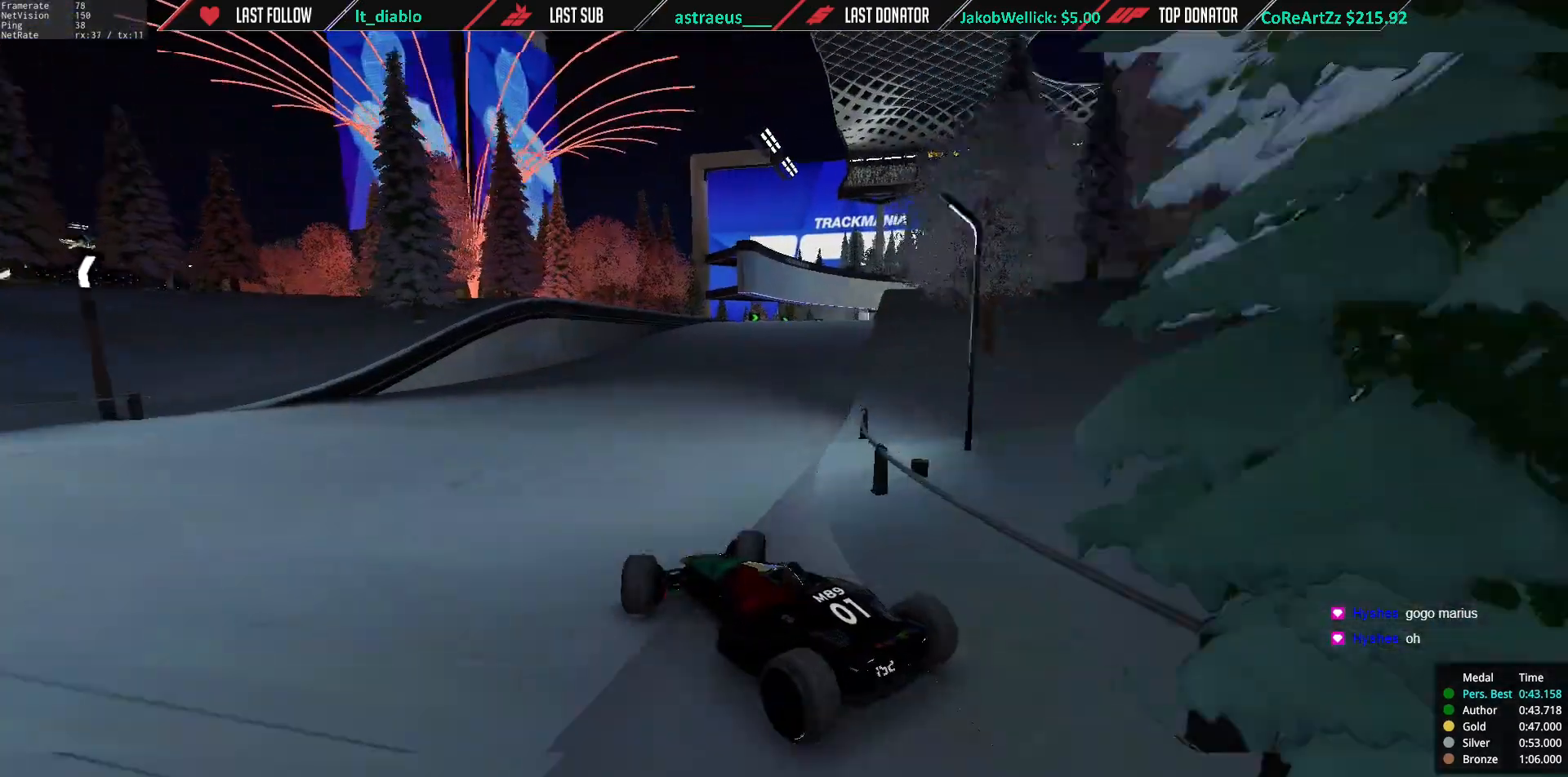
Gameplay with keyboard; each line is a JSON object with the keys held at the frame after it. "events" lists presses ("down") and releases ("up") of "down", "left", "right" and "up" between this image and that frame as [ms after this image, input, new state], when the widget could be followed in between. No other keys are recorded. Mouse input is not recorded.
{"keys": ["up"], "events": [[200, "right", "up"]]}
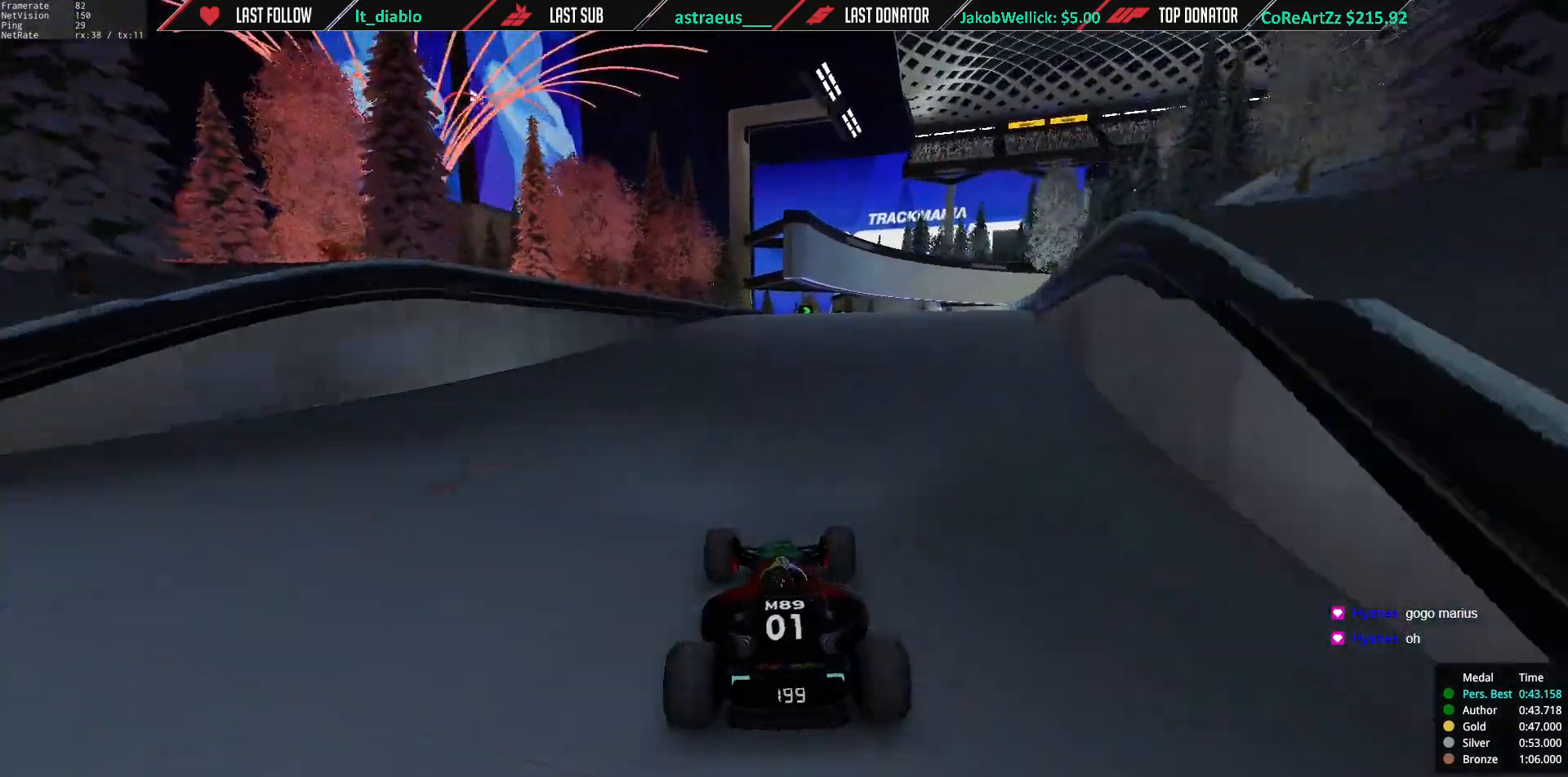
{"keys": ["up"], "events": [[166, "right", "down"], [500, "right", "up"]]}
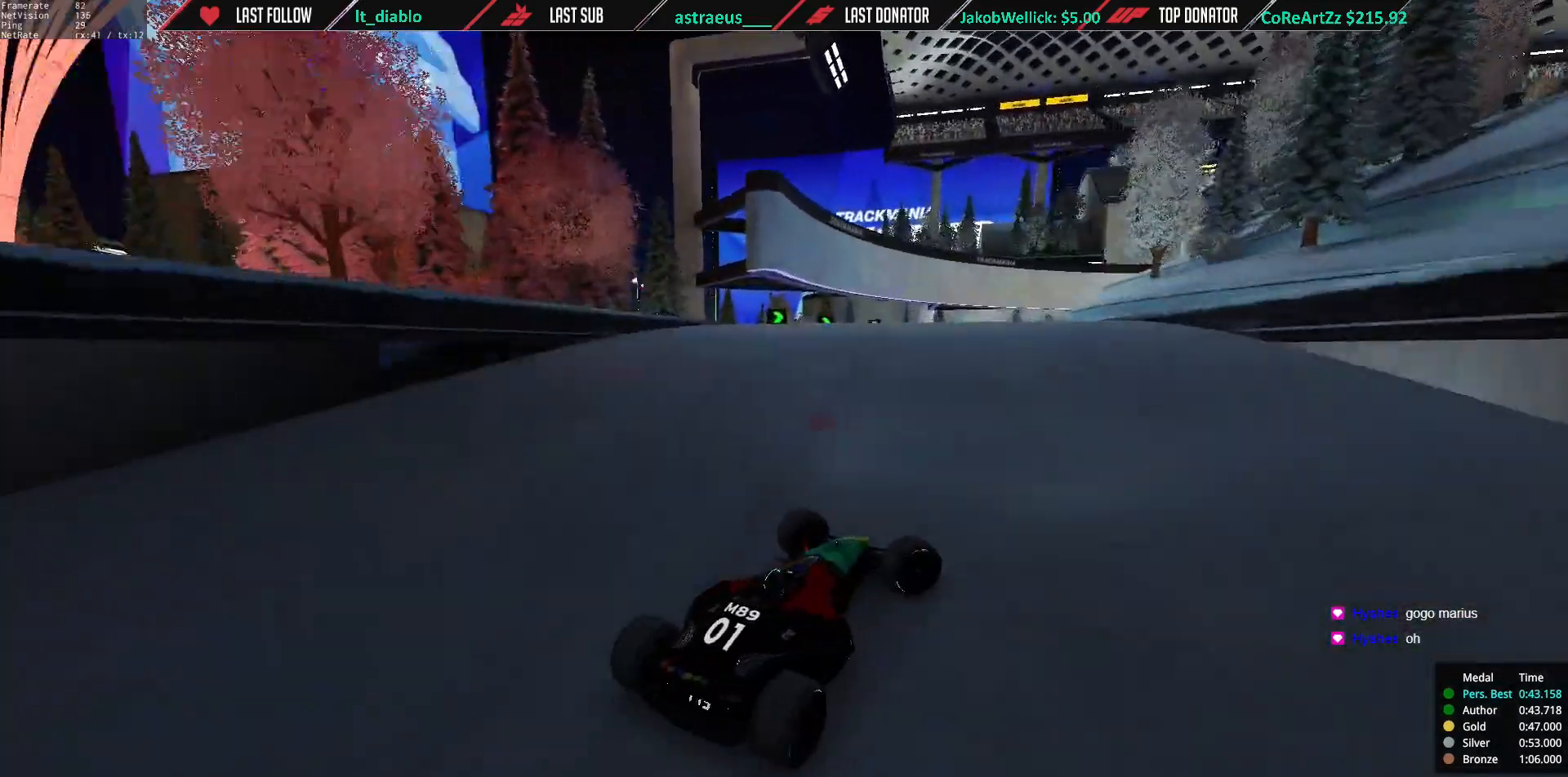
{"keys": ["left", "up"], "events": [[33, "left", "down"]]}
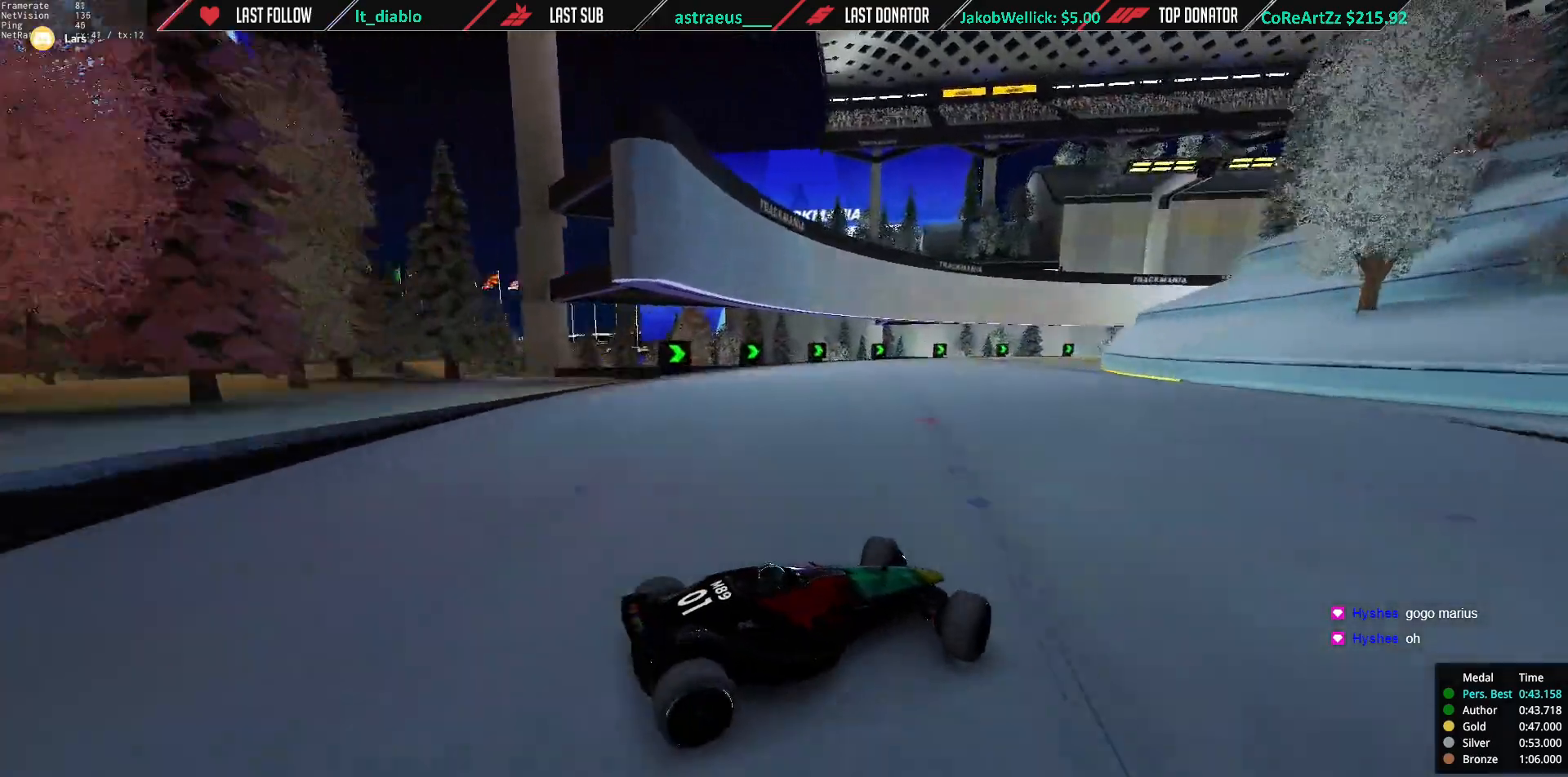
{"keys": ["left", "up"], "events": [[400, "down", "down"], [467, "down", "up"]]}
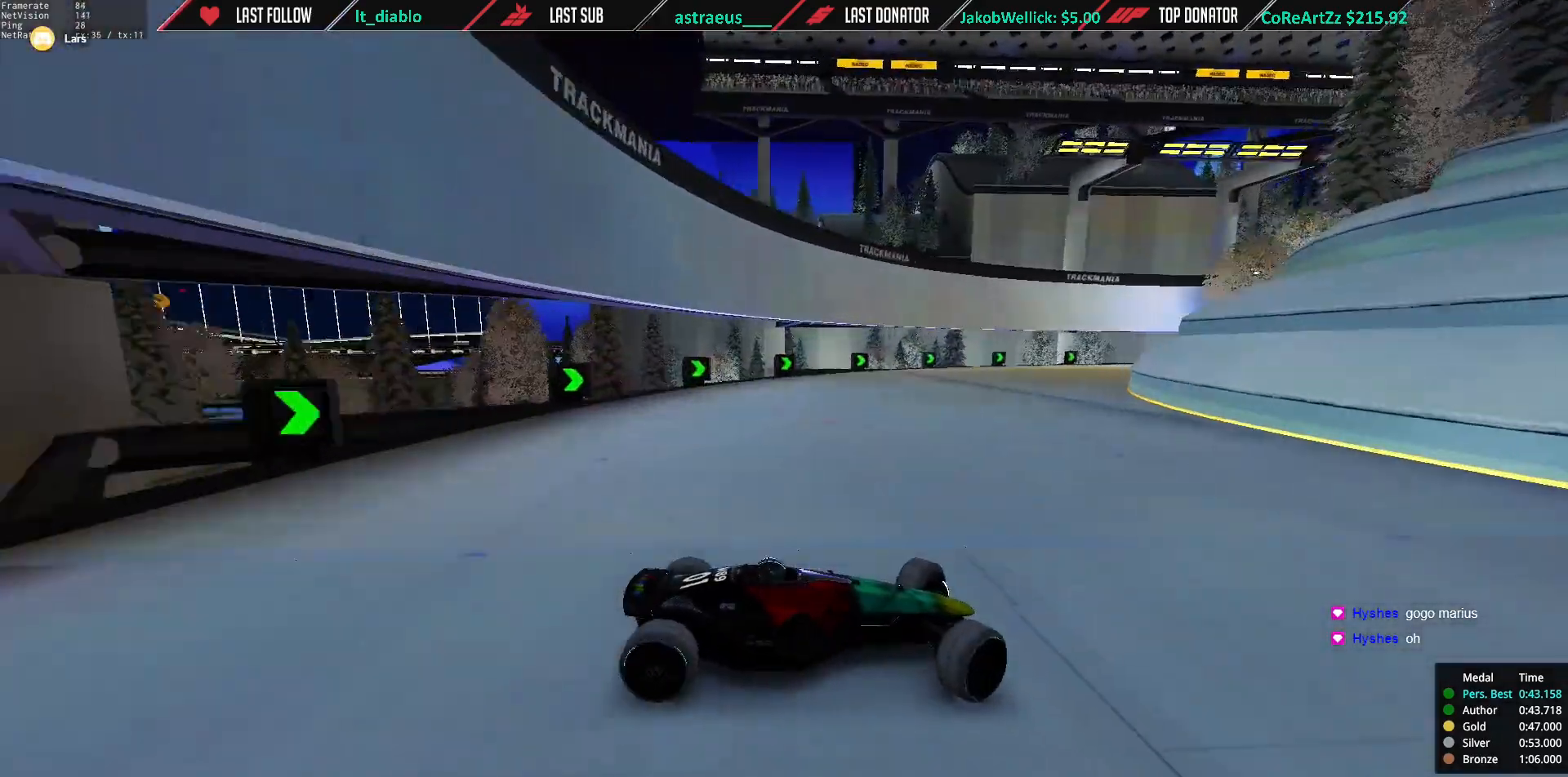
{"keys": ["left", "up"], "events": [[200, "down", "down"], [300, "down", "up"]]}
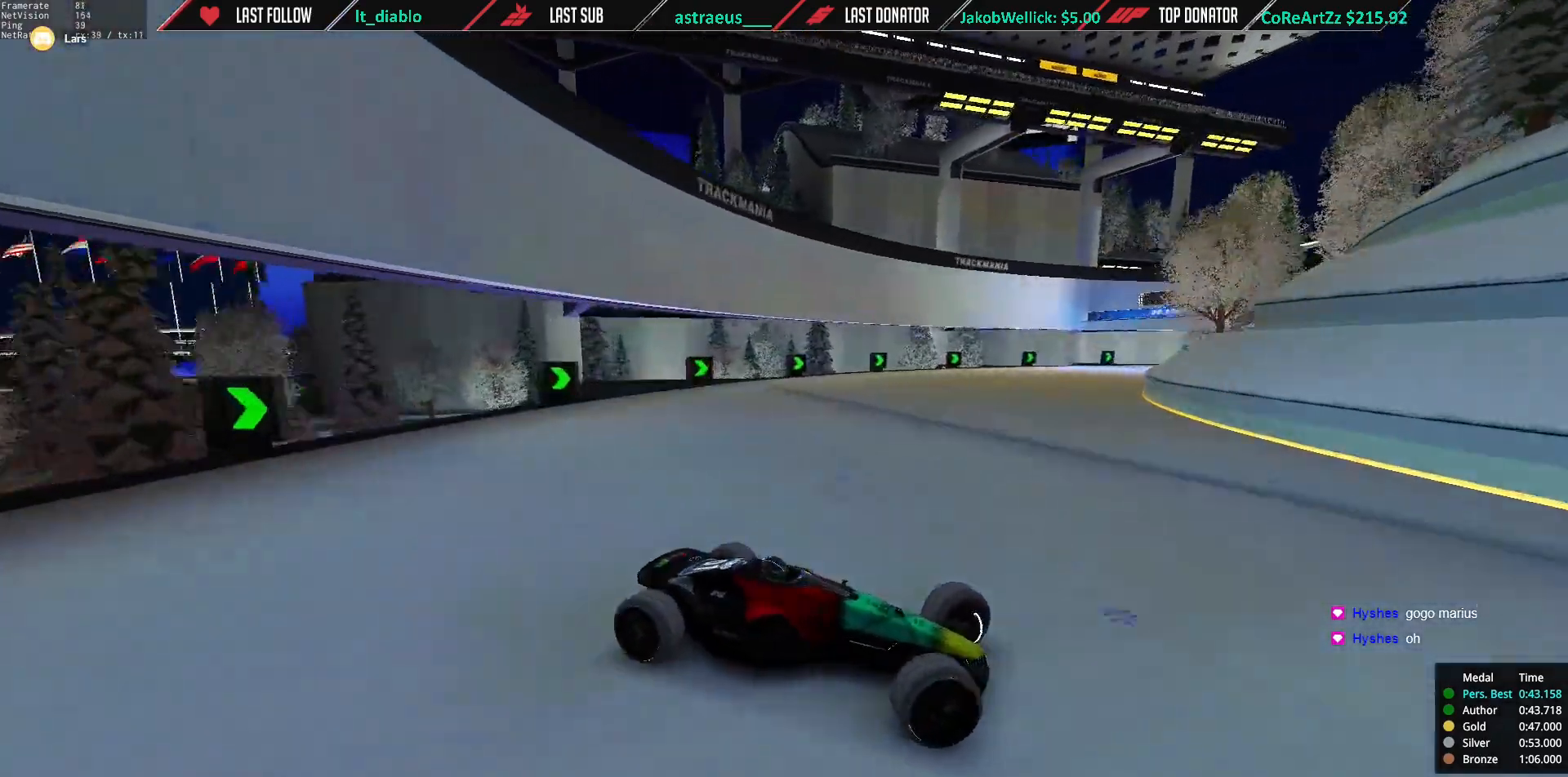
{"keys": ["left", "up"], "events": []}
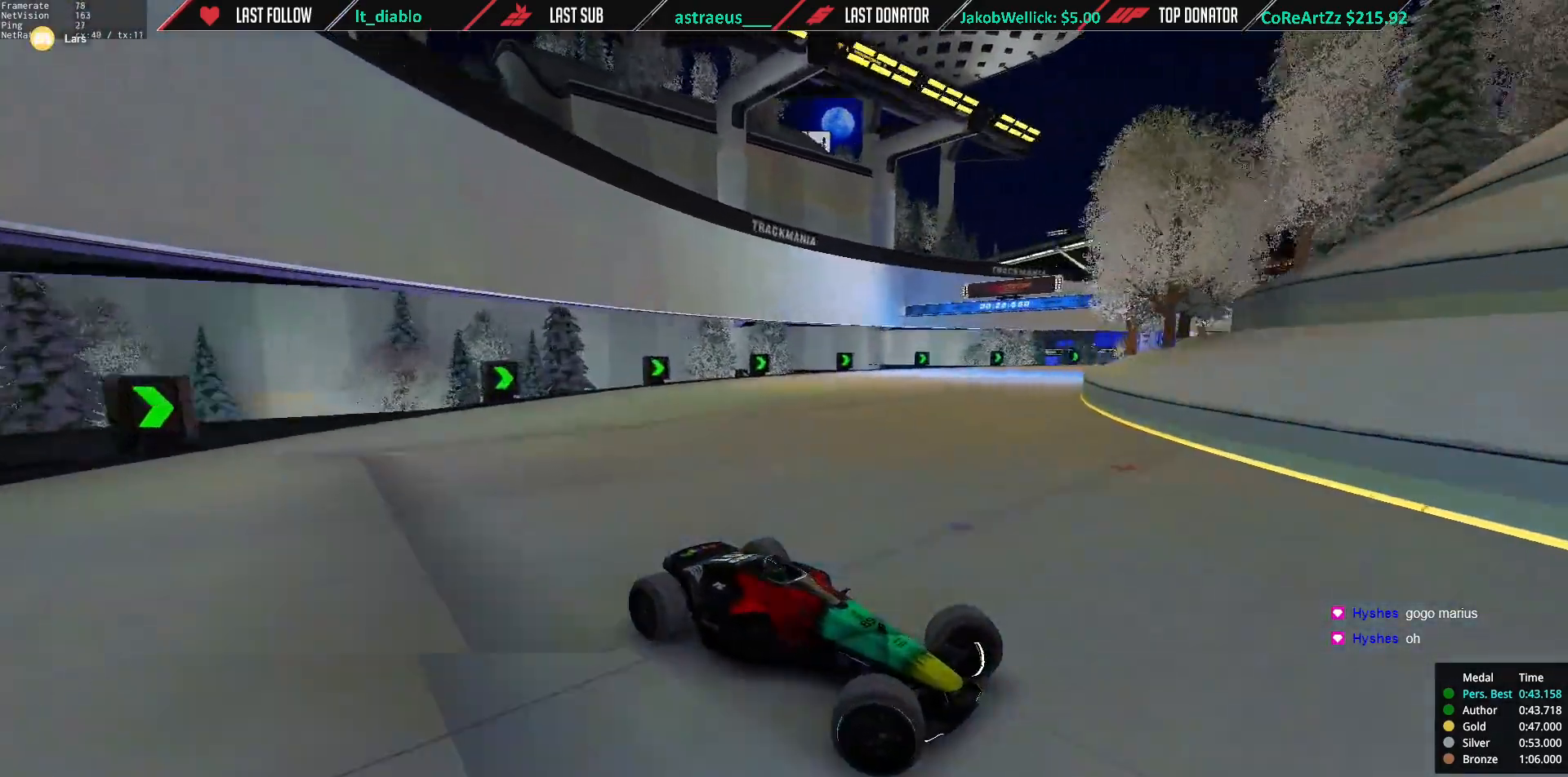
{"keys": ["left", "up"], "events": [[334, "up", "up"], [434, "up", "down"]]}
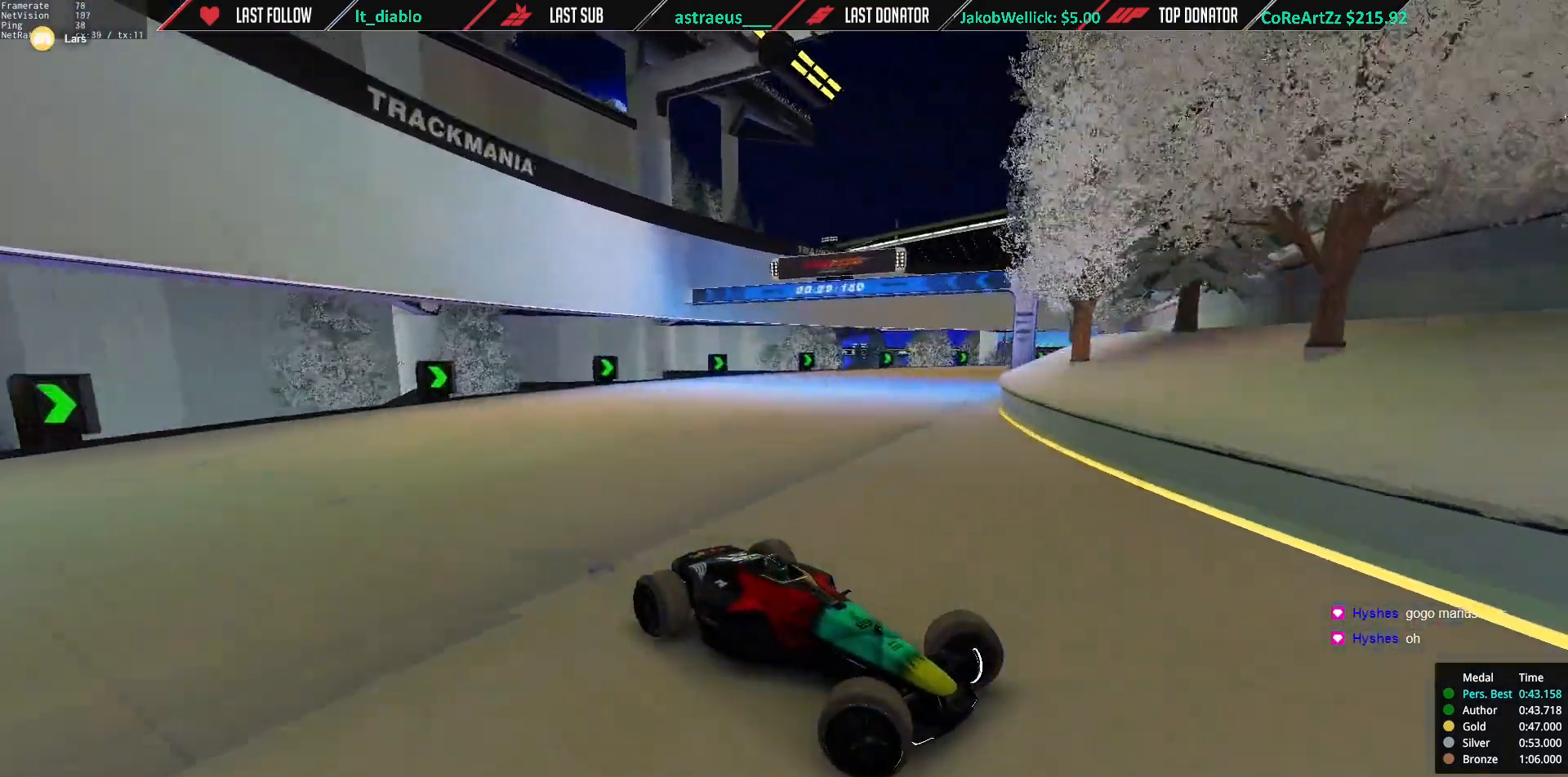
{"keys": ["left", "up"], "events": []}
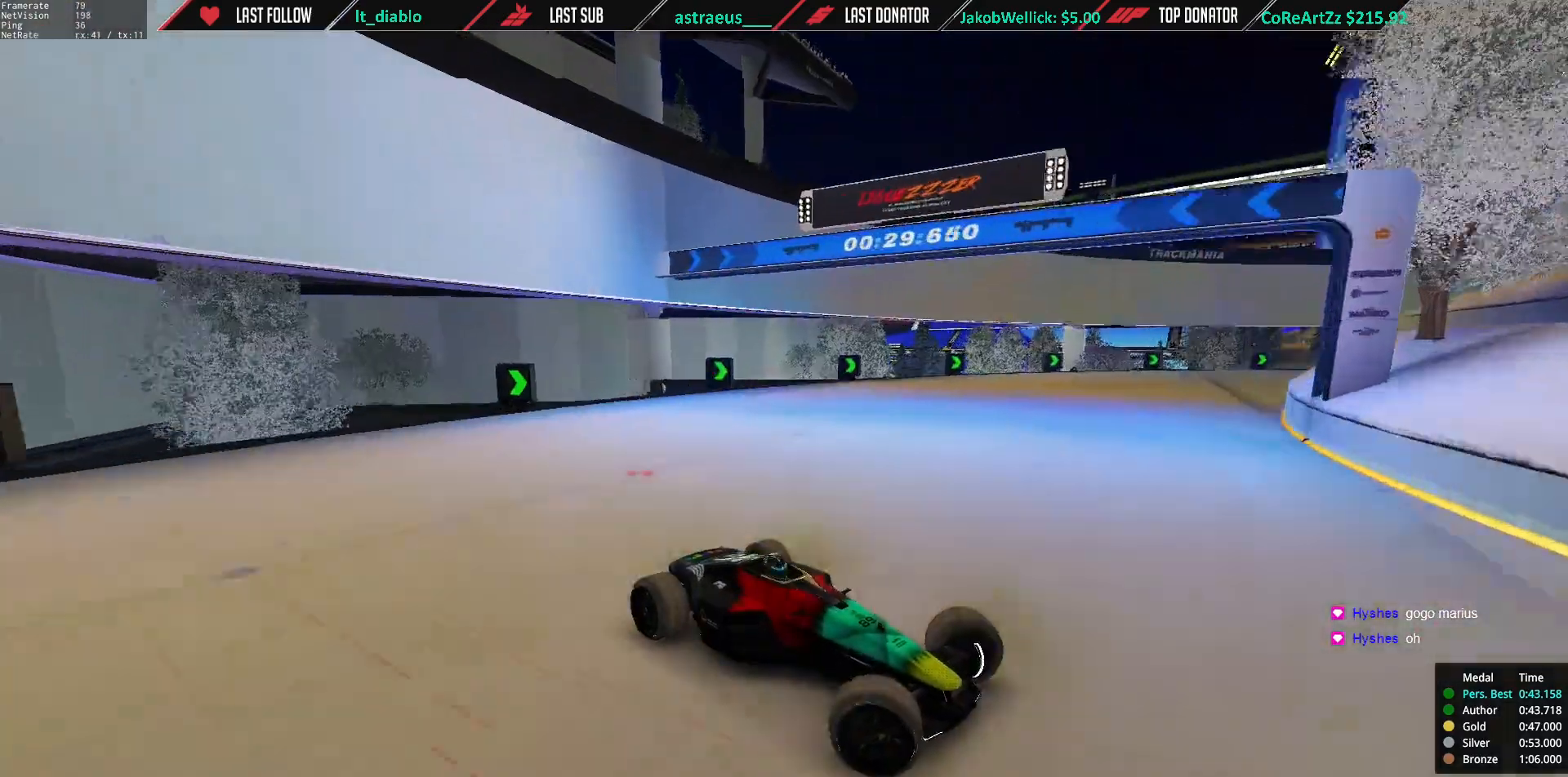
{"keys": ["down", "left", "up"], "events": [[34, "down", "down"]]}
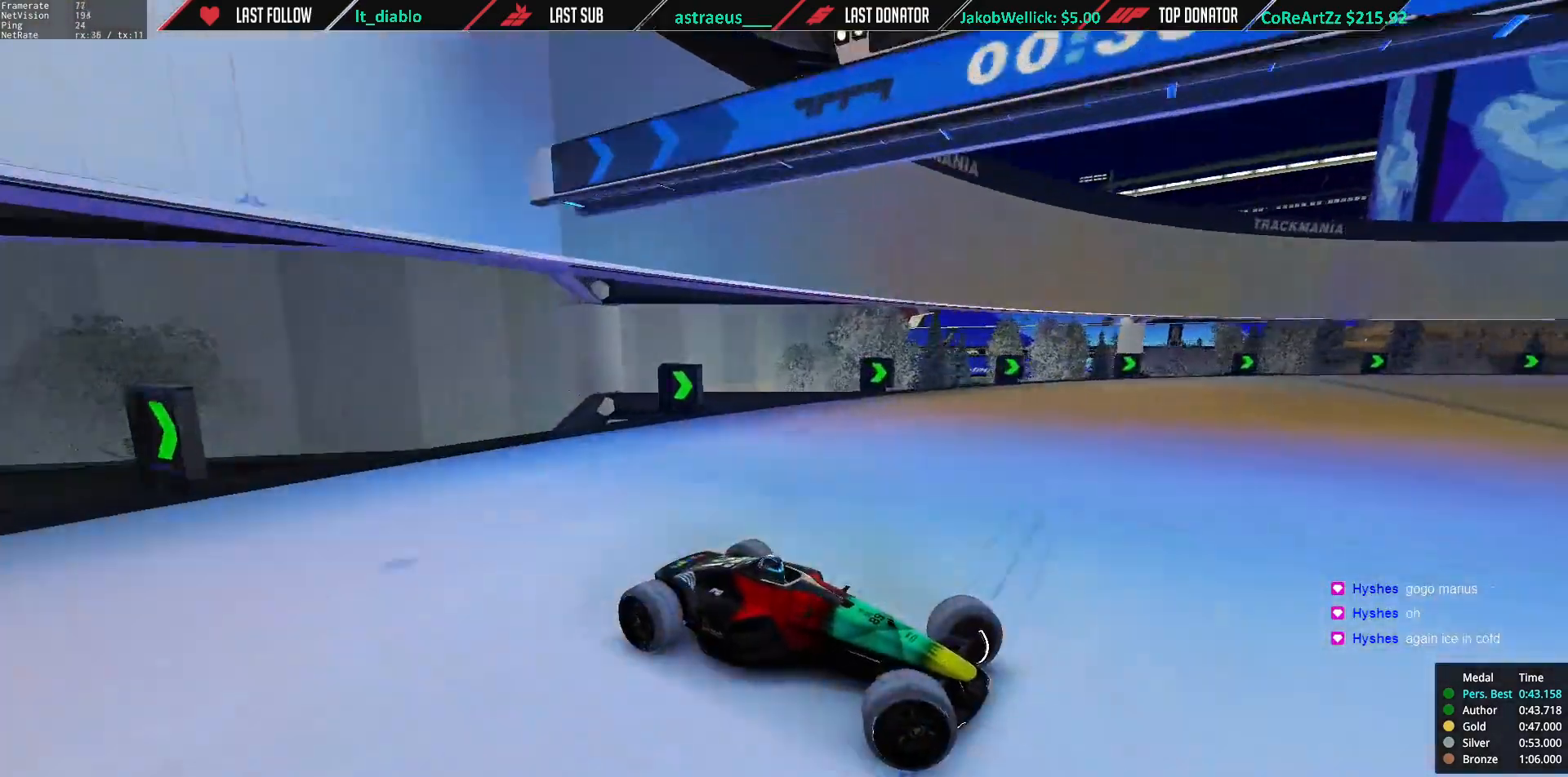
{"keys": ["left", "up"], "events": [[350, "down", "up"]]}
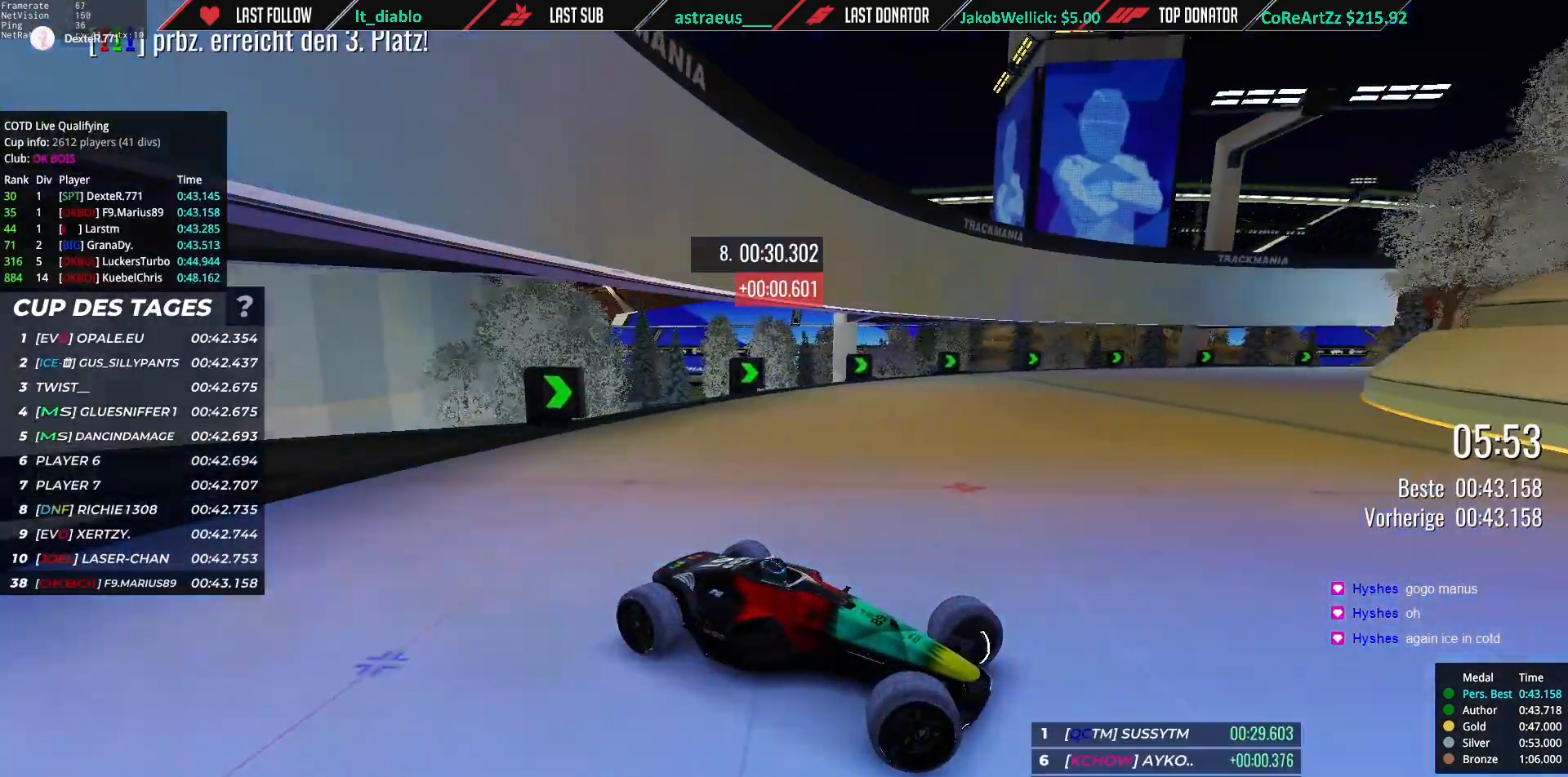
{"keys": [], "events": [[84, "up", "up"], [151, "left", "up"]]}
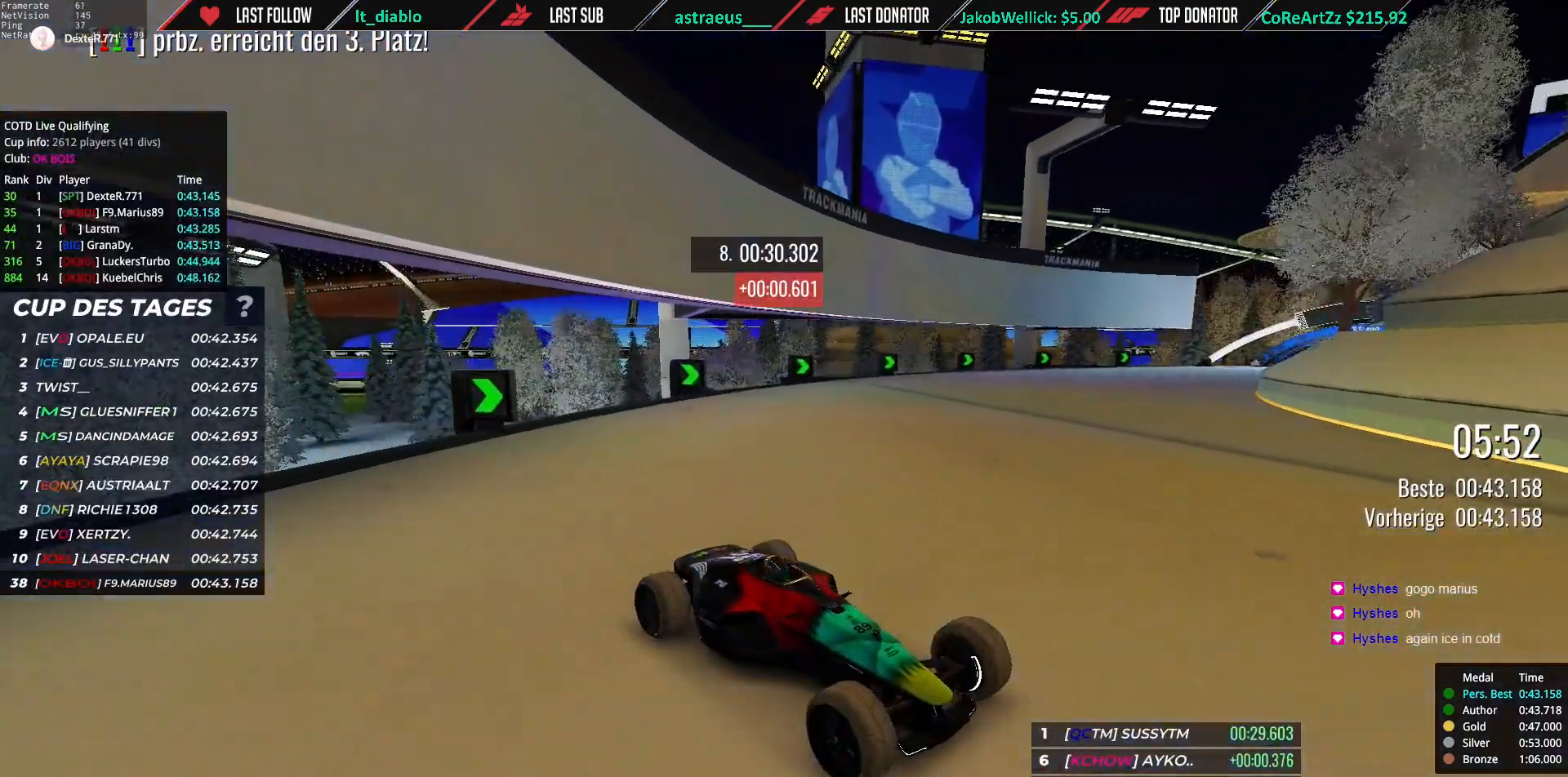
{"keys": [], "events": []}
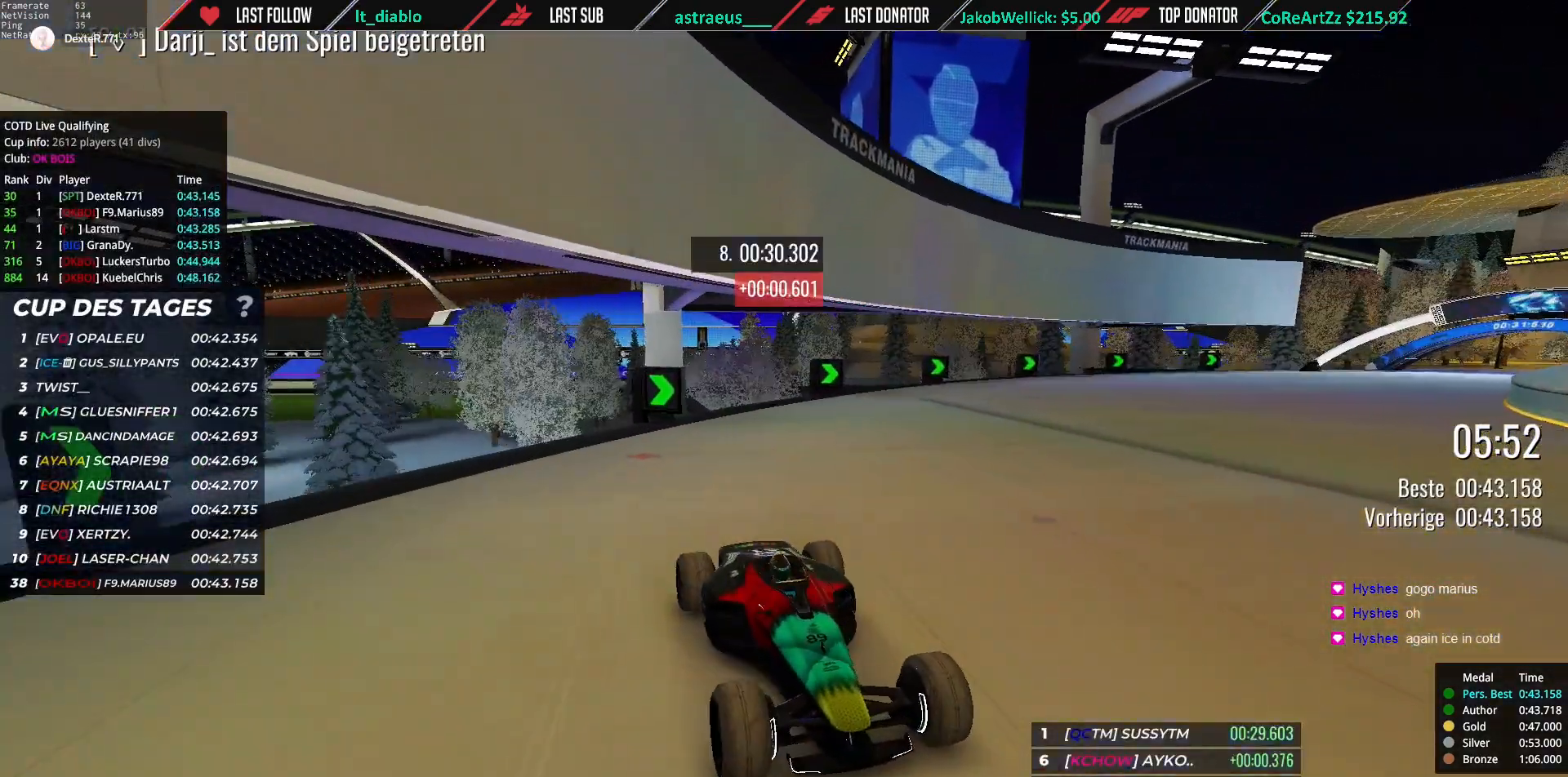
{"keys": [], "events": []}
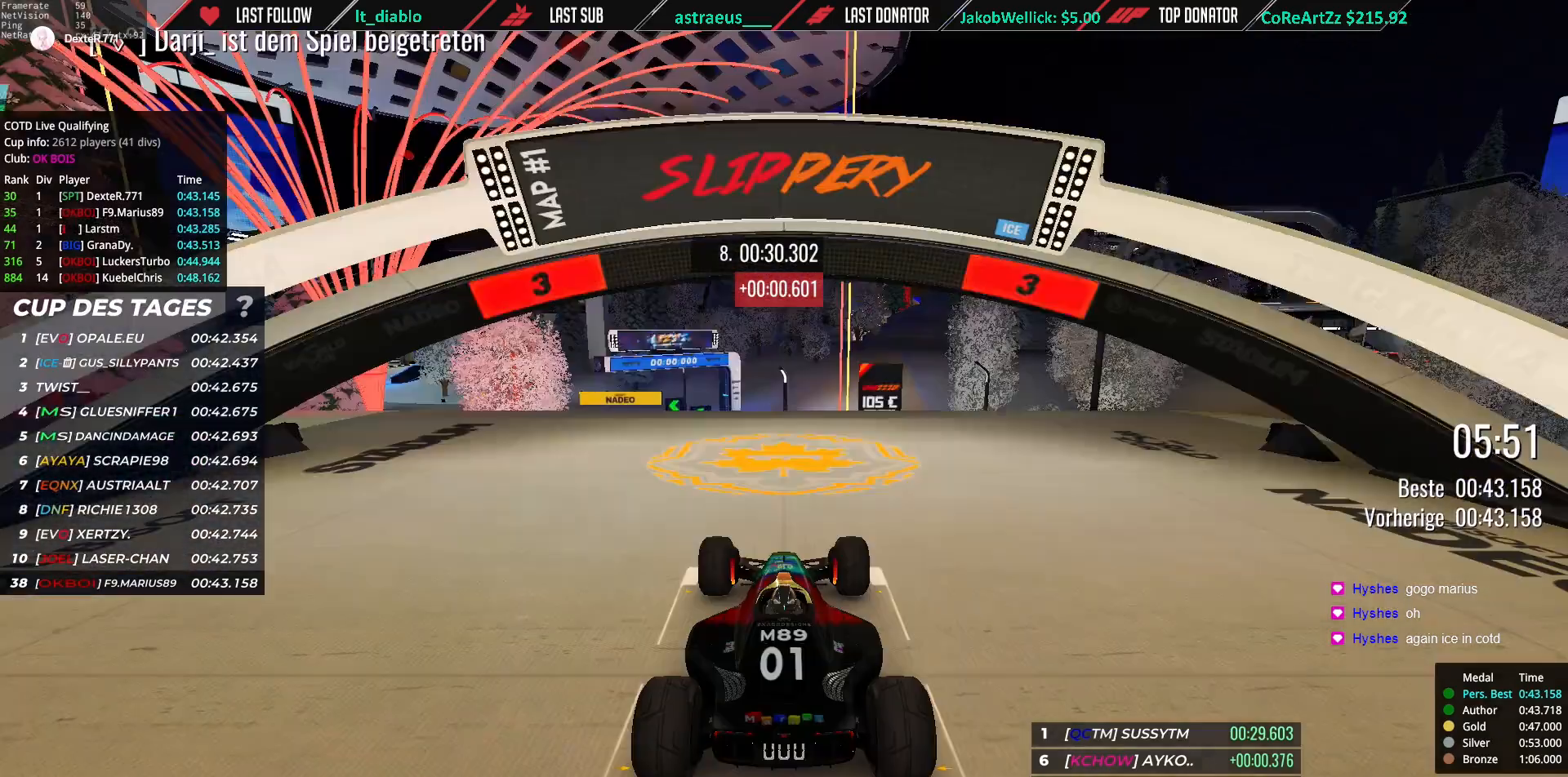
{"keys": [], "events": []}
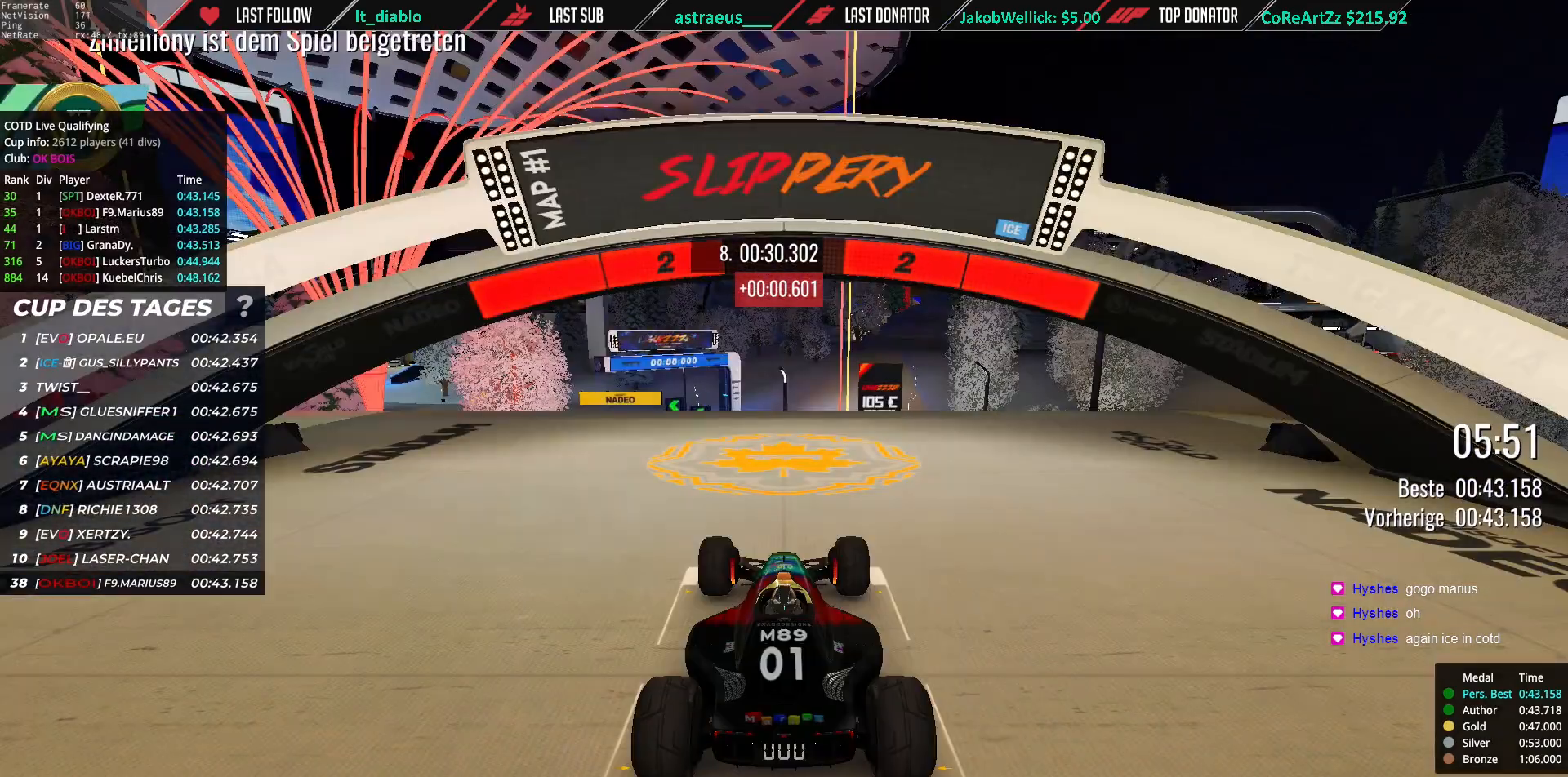
{"keys": [], "events": []}
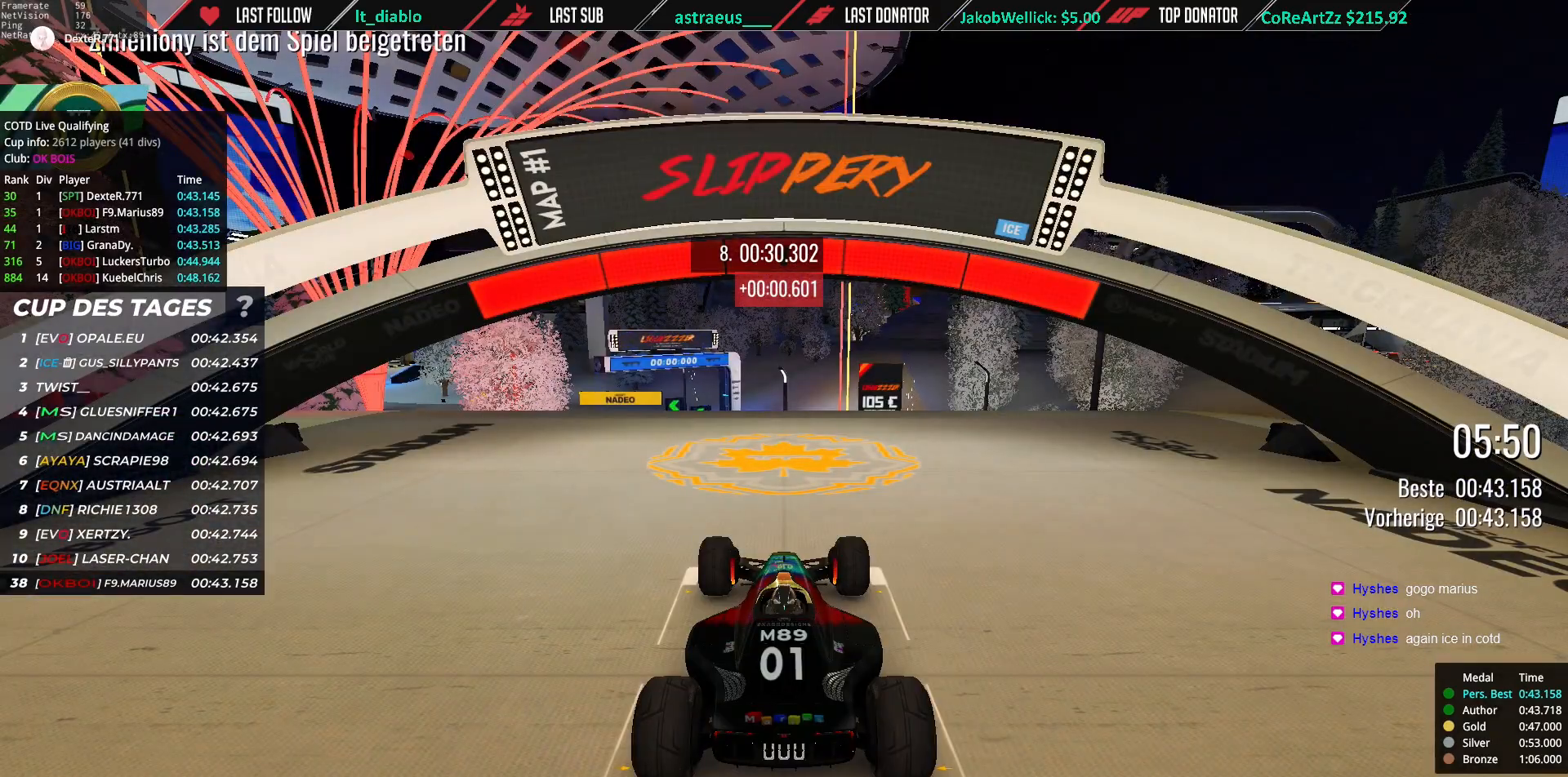
{"keys": ["up"], "events": [[434, "up", "down"]]}
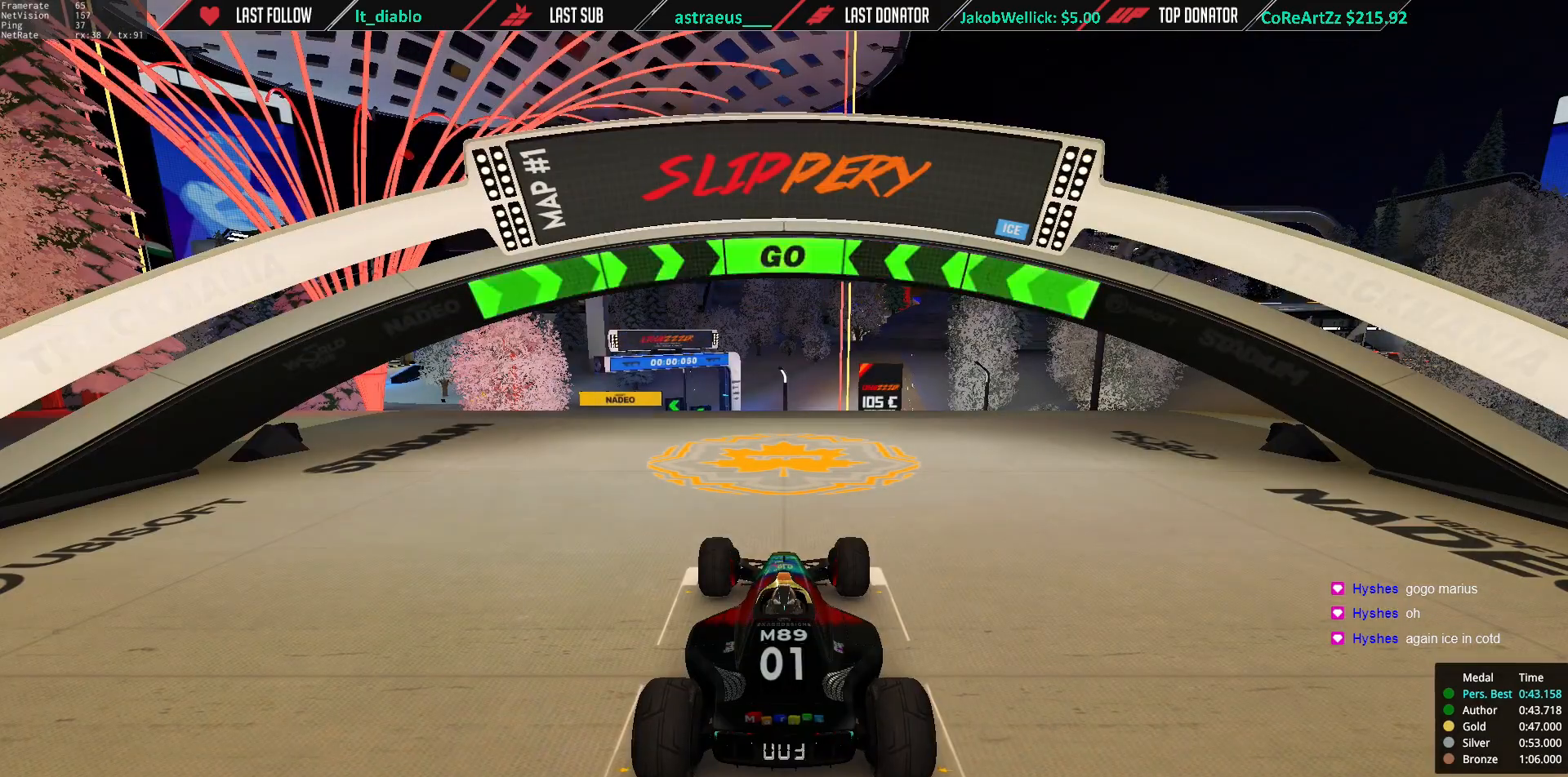
{"keys": ["up"], "events": []}
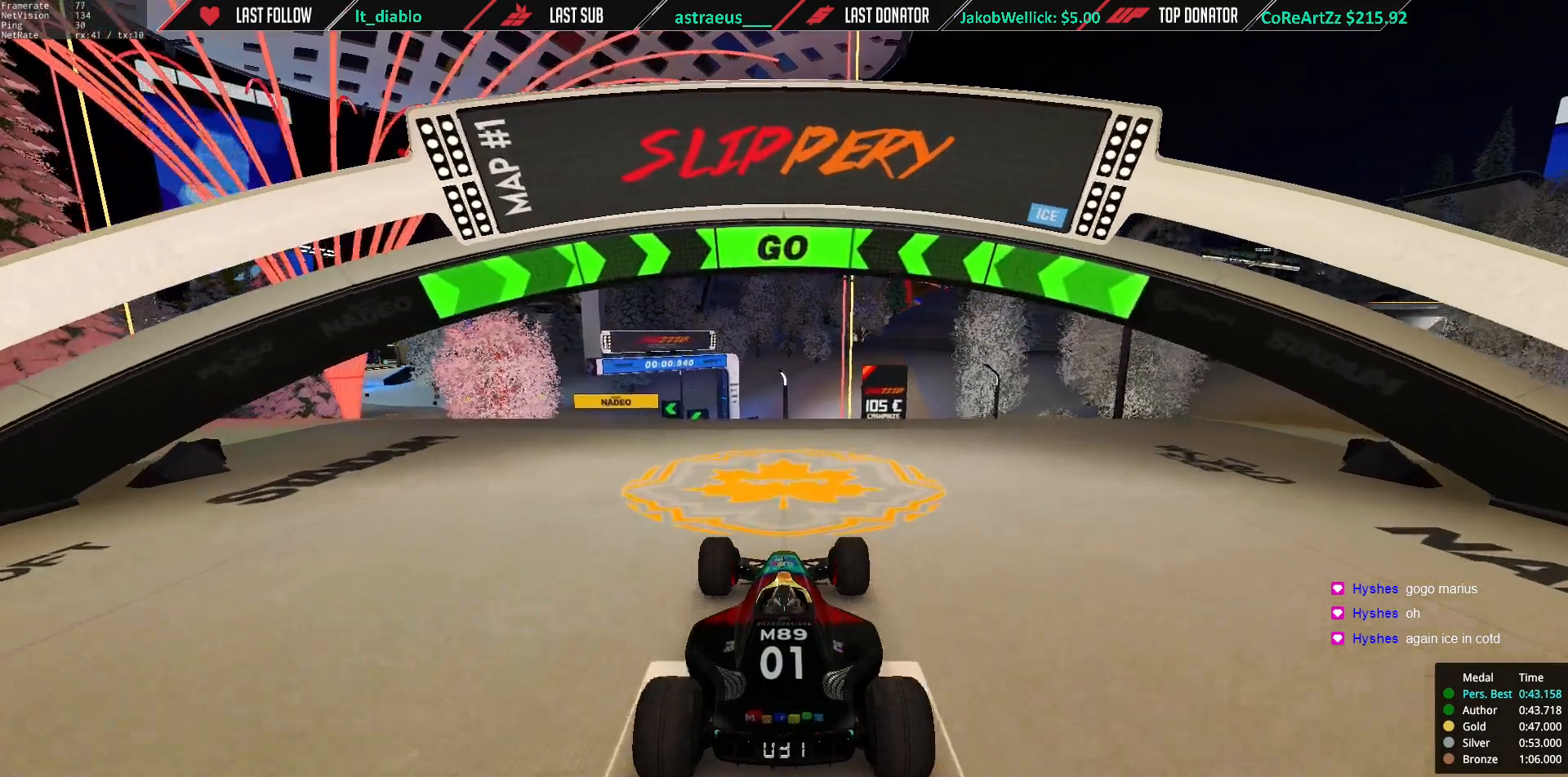
{"keys": ["left", "up"], "events": [[267, "left", "down"]]}
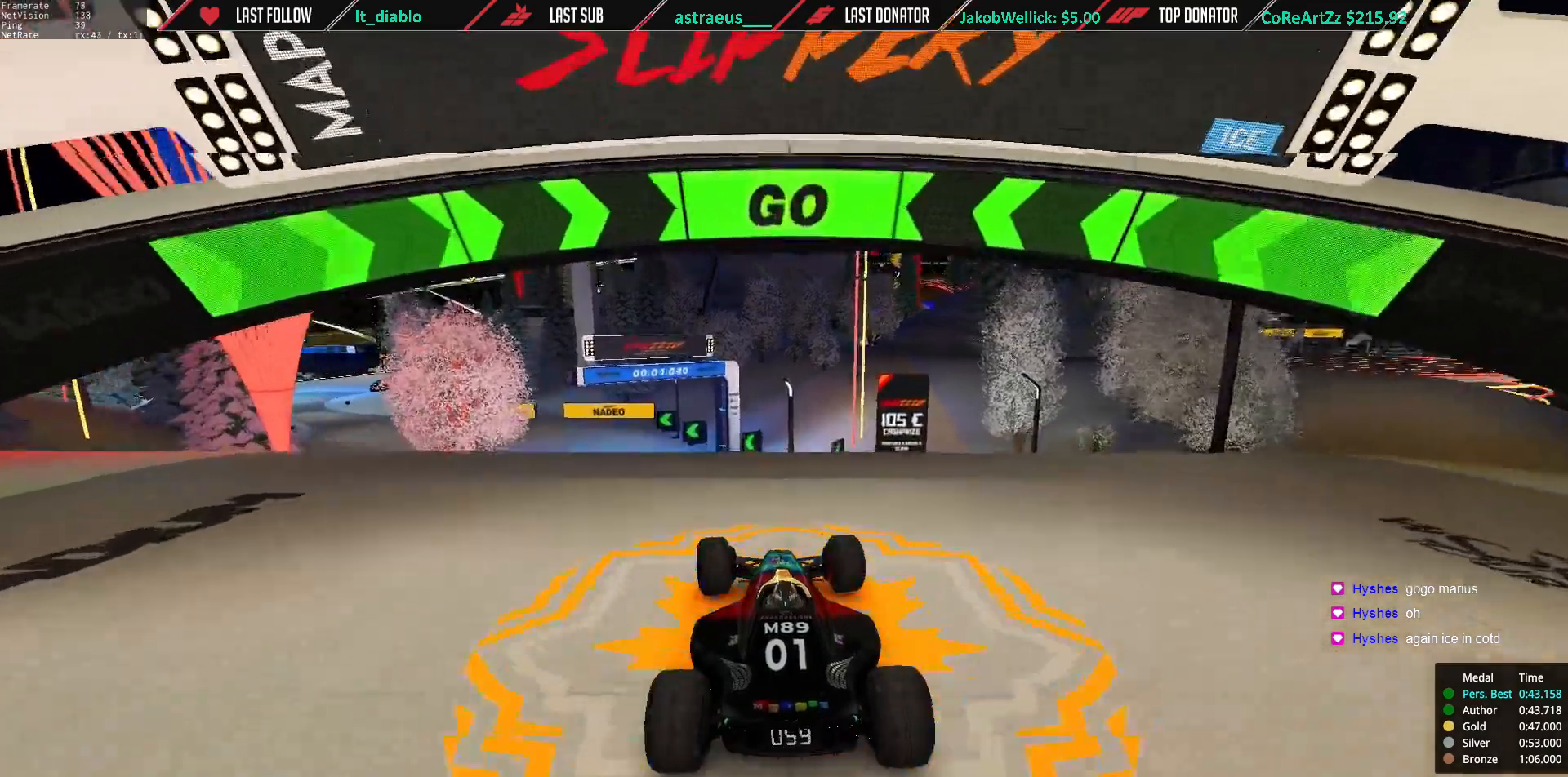
{"keys": ["up"], "events": [[367, "left", "up"]]}
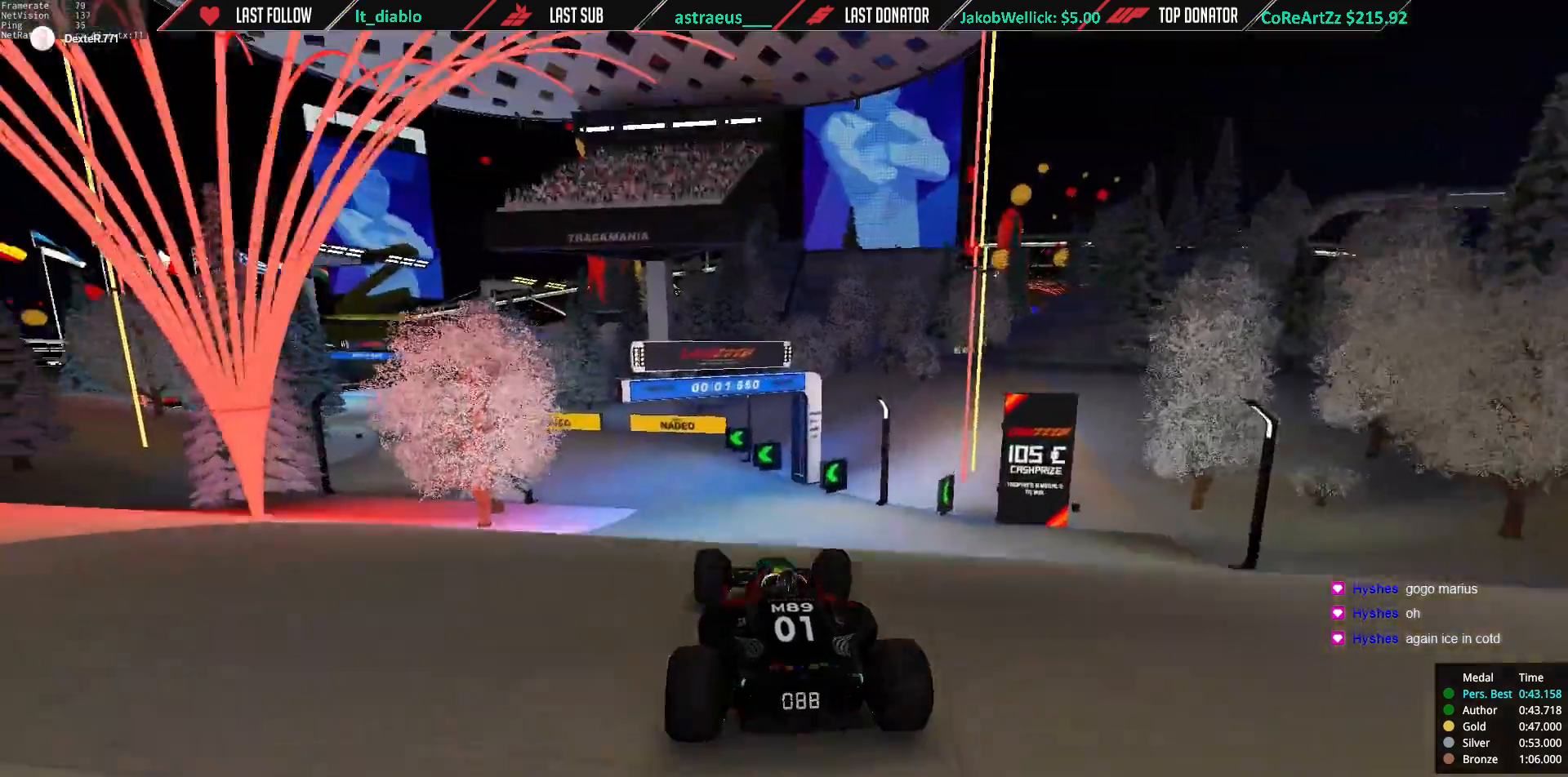
{"keys": ["left", "up"], "events": [[167, "left", "down"]]}
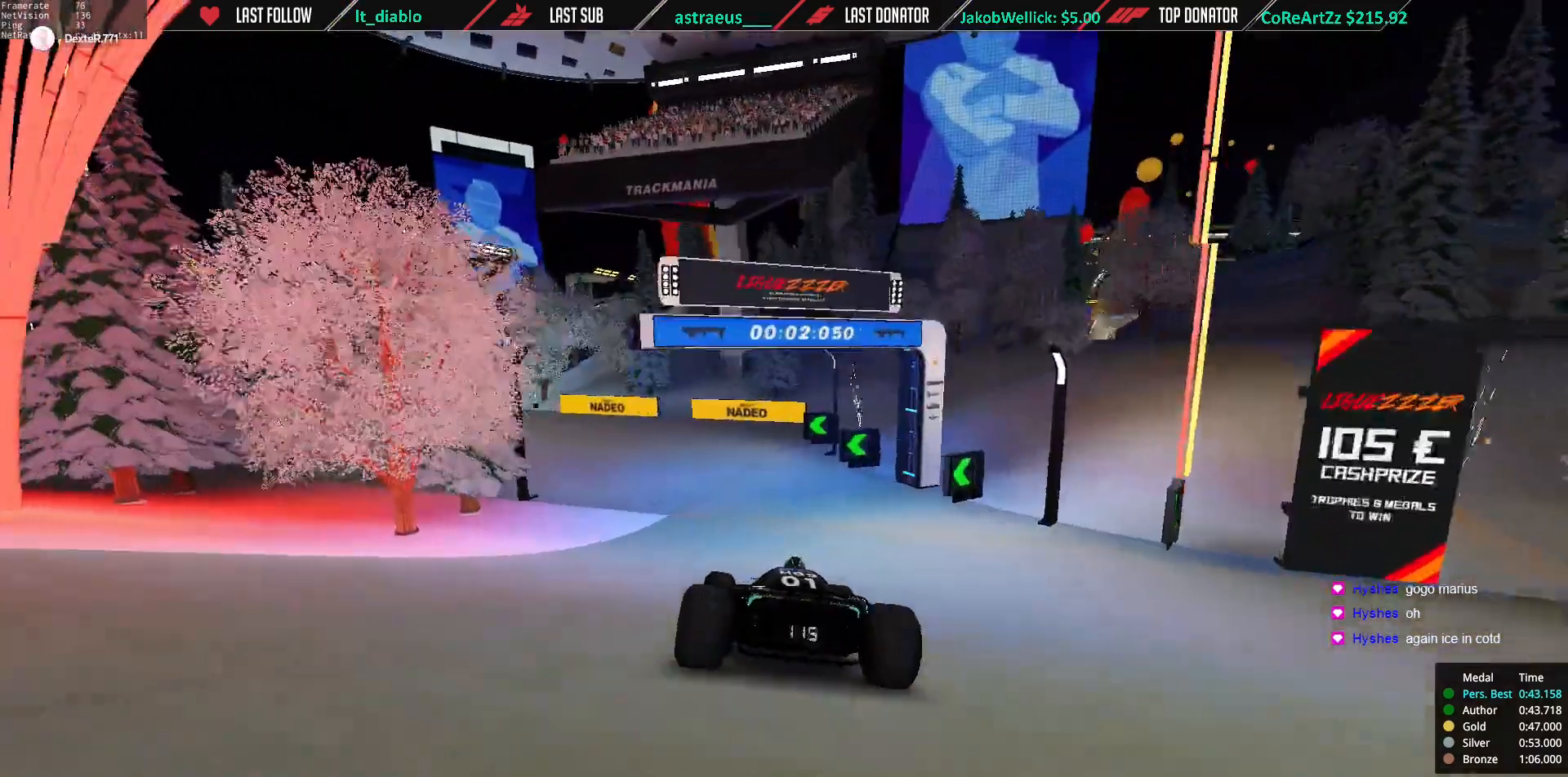
{"keys": ["left", "up"], "events": []}
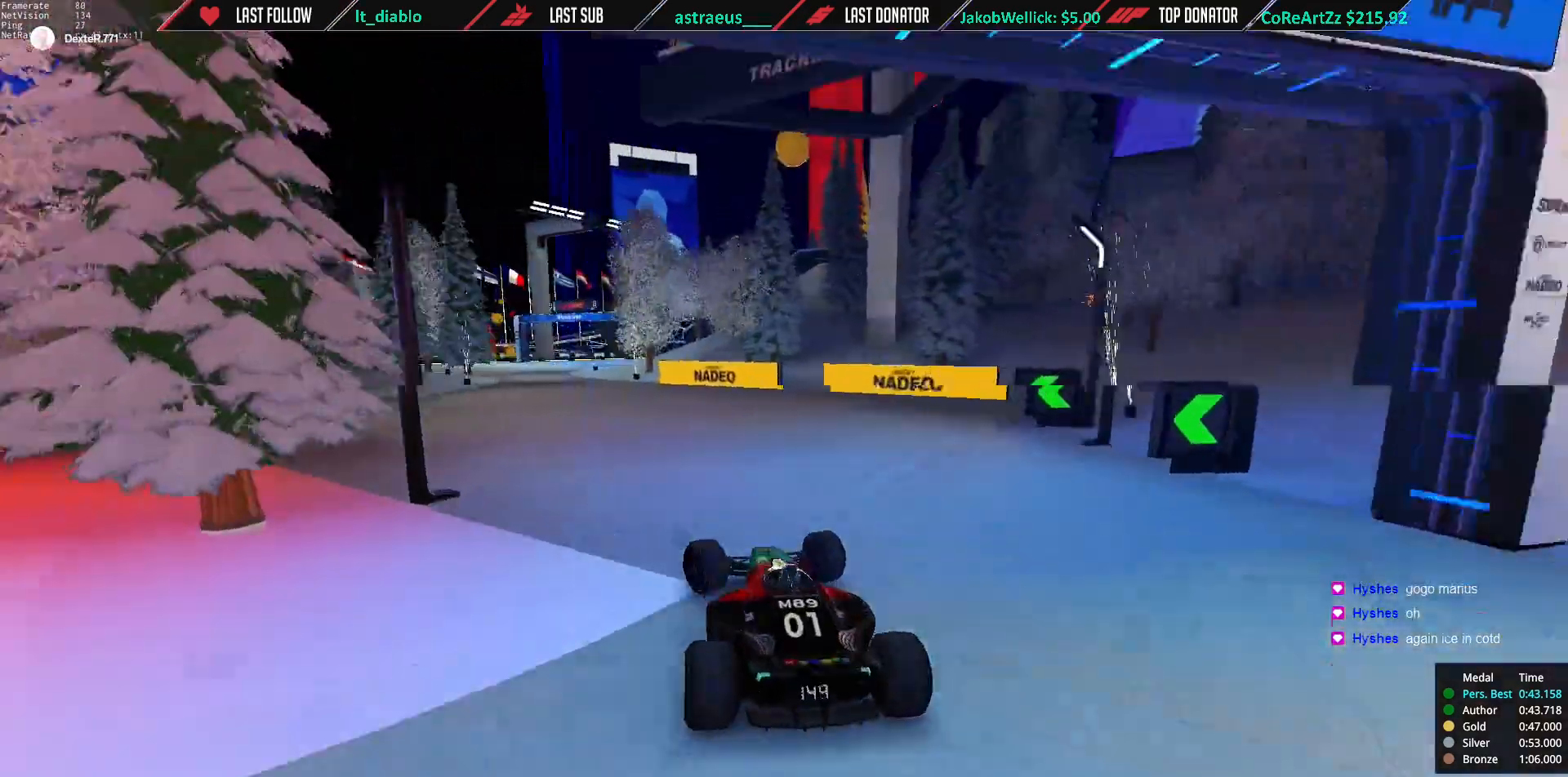
{"keys": ["right", "up"], "events": [[334, "left", "up"], [334, "right", "down"]]}
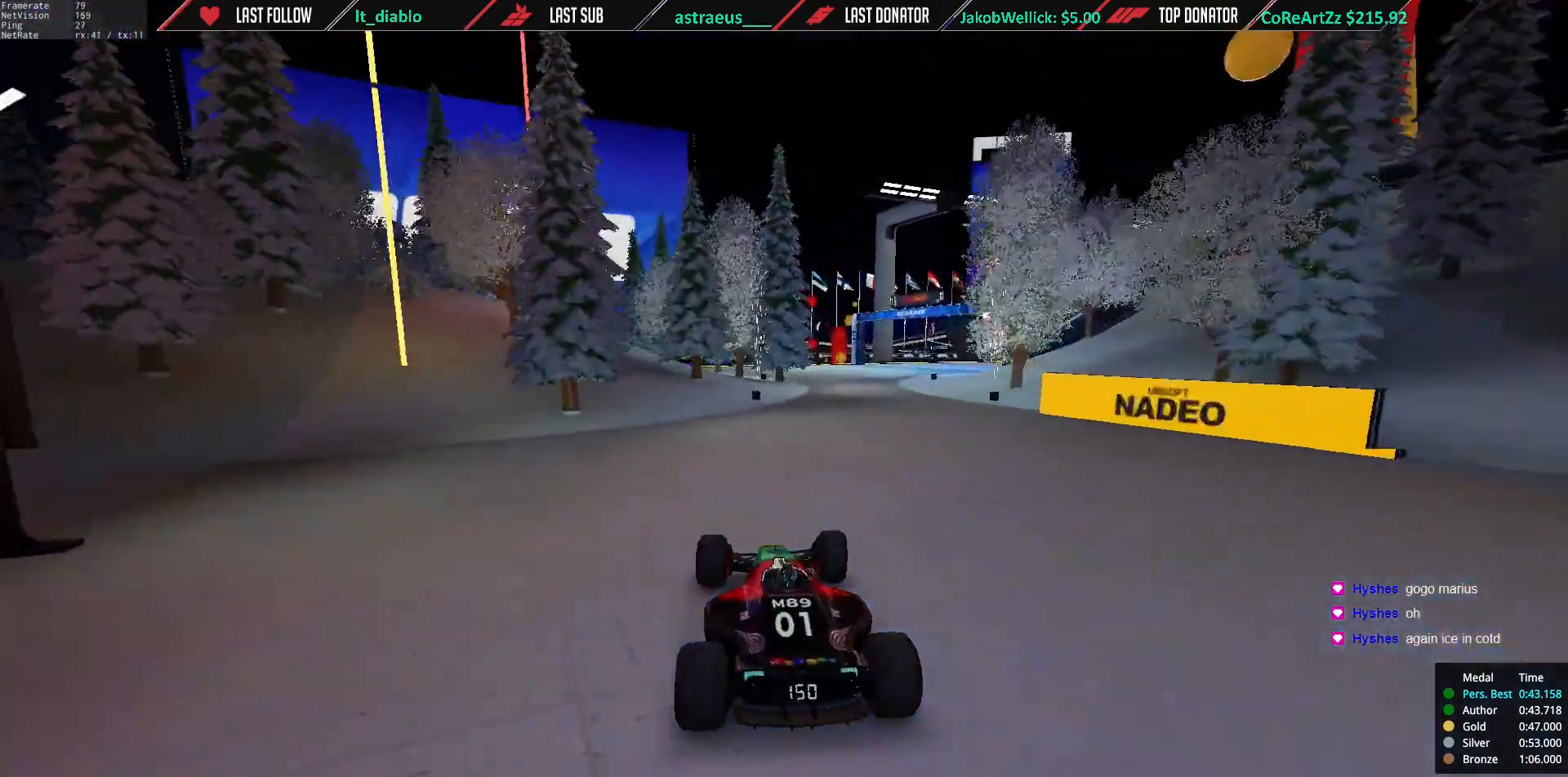
{"keys": ["up"], "events": [[101, "right", "up"], [201, "right", "down"], [334, "right", "up"]]}
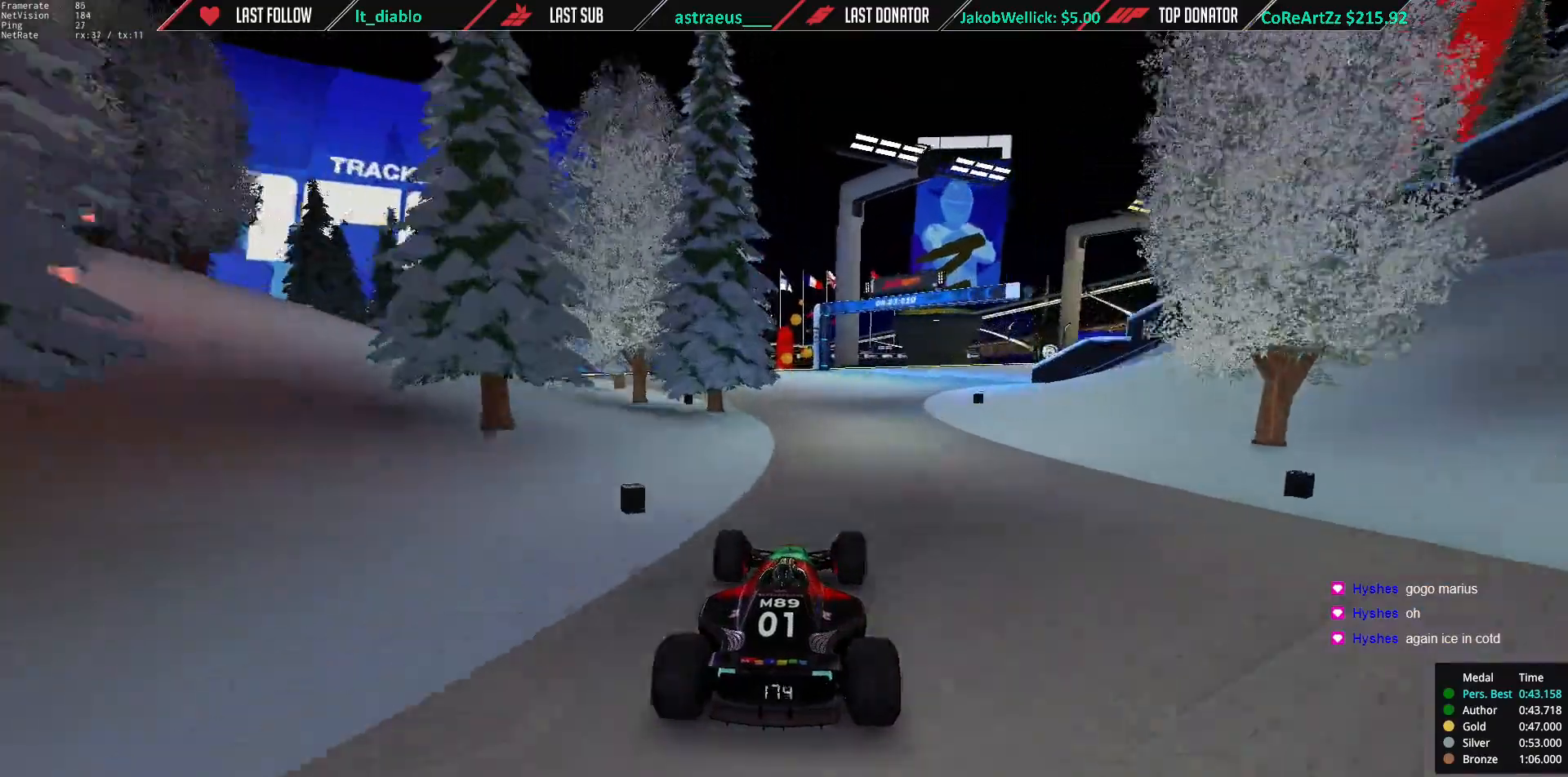
{"keys": ["right", "up"], "events": [[67, "right", "down"]]}
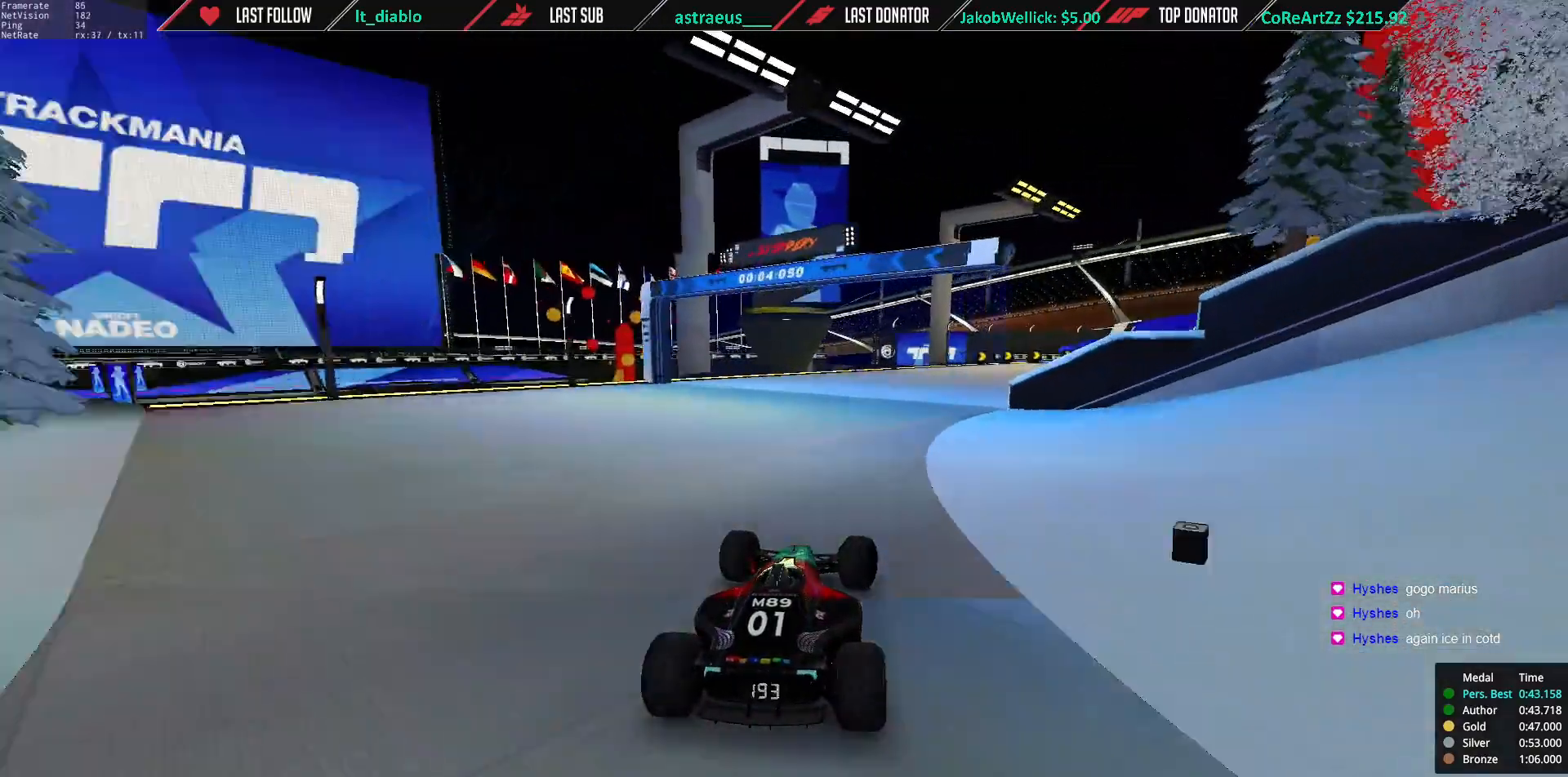
{"keys": ["right", "up"], "events": []}
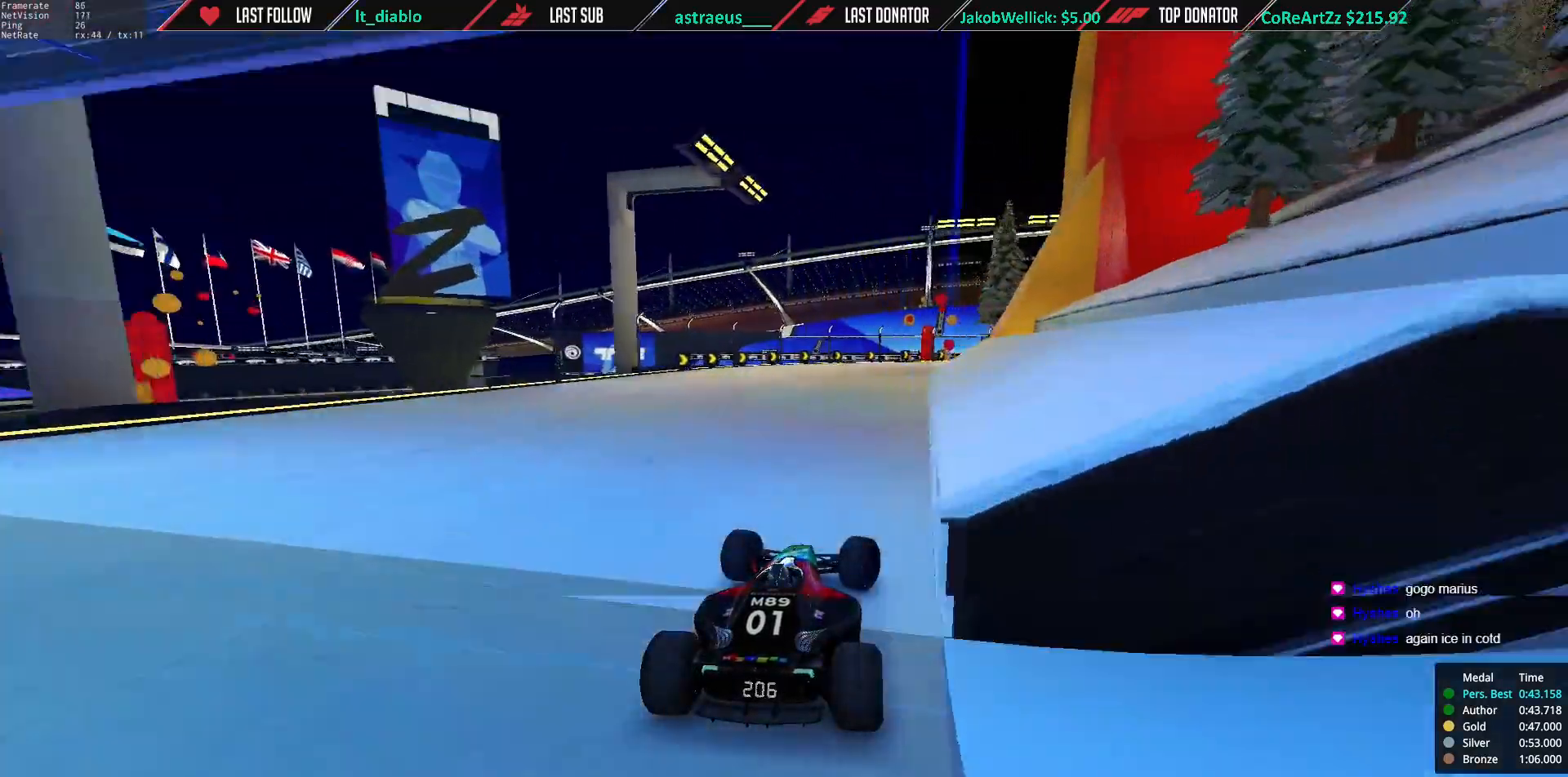
{"keys": ["right", "up"], "events": []}
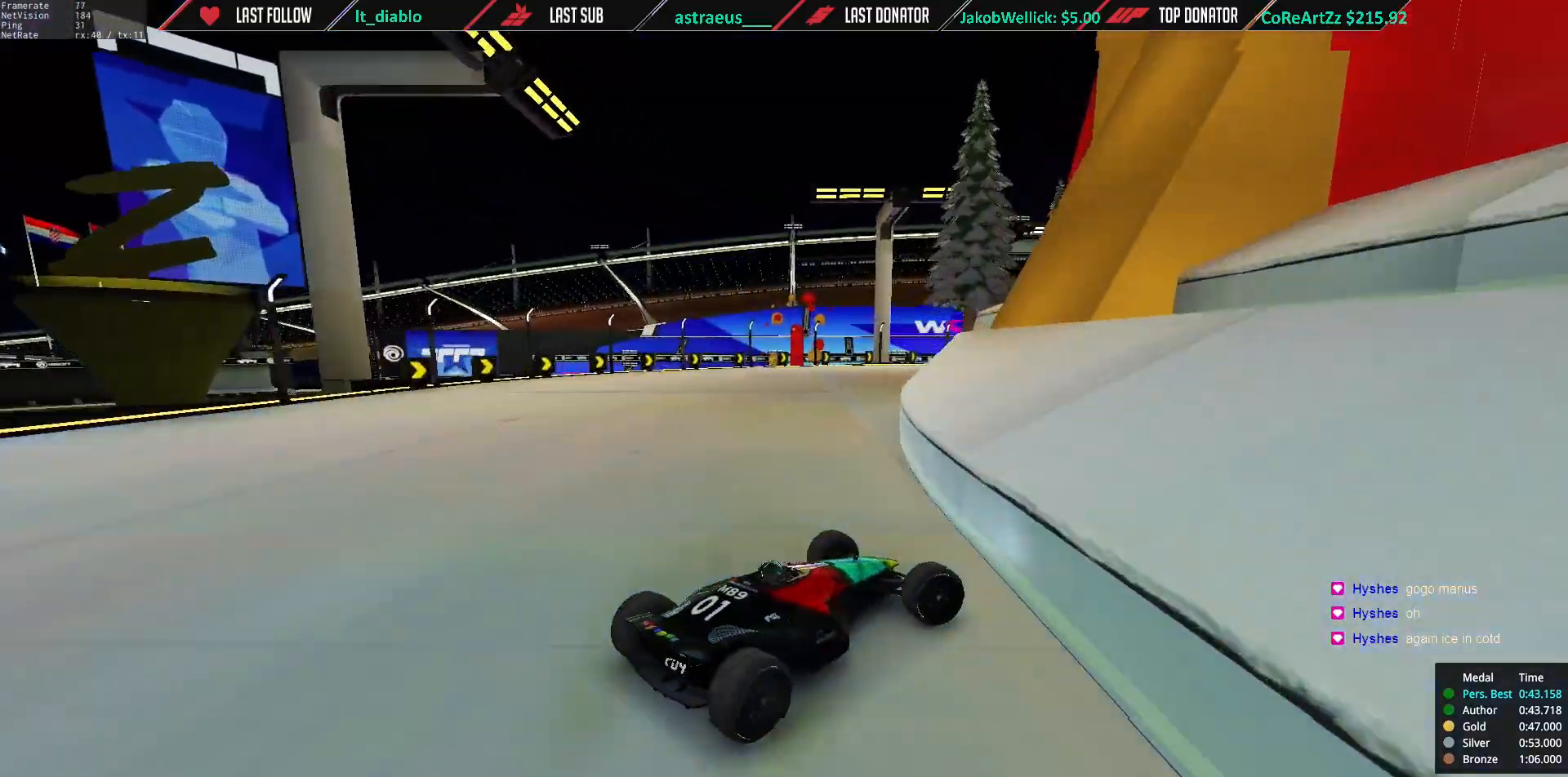
{"keys": ["left", "up"], "events": [[201, "right", "up"], [234, "left", "down"]]}
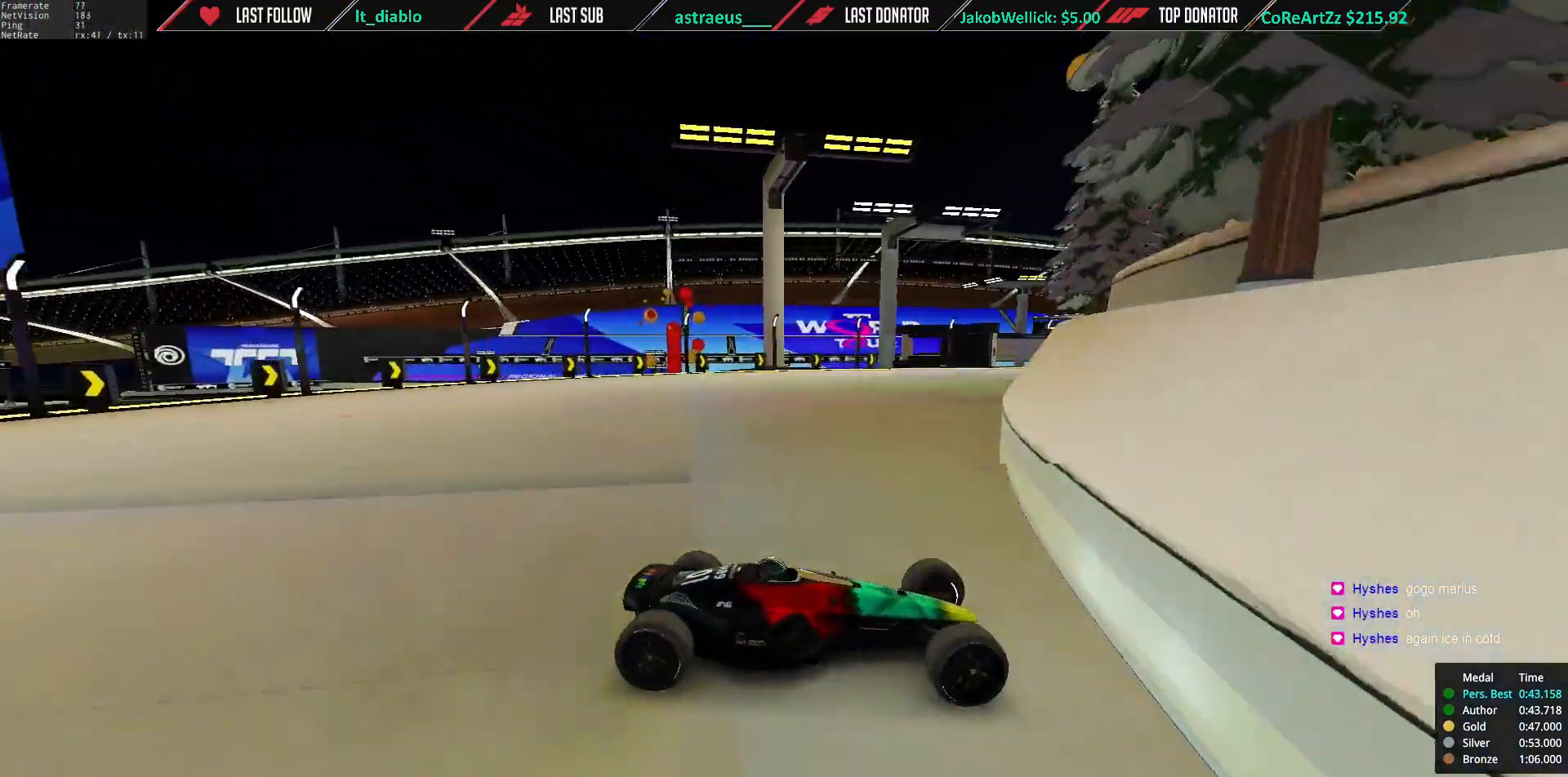
{"keys": ["left", "up"], "events": []}
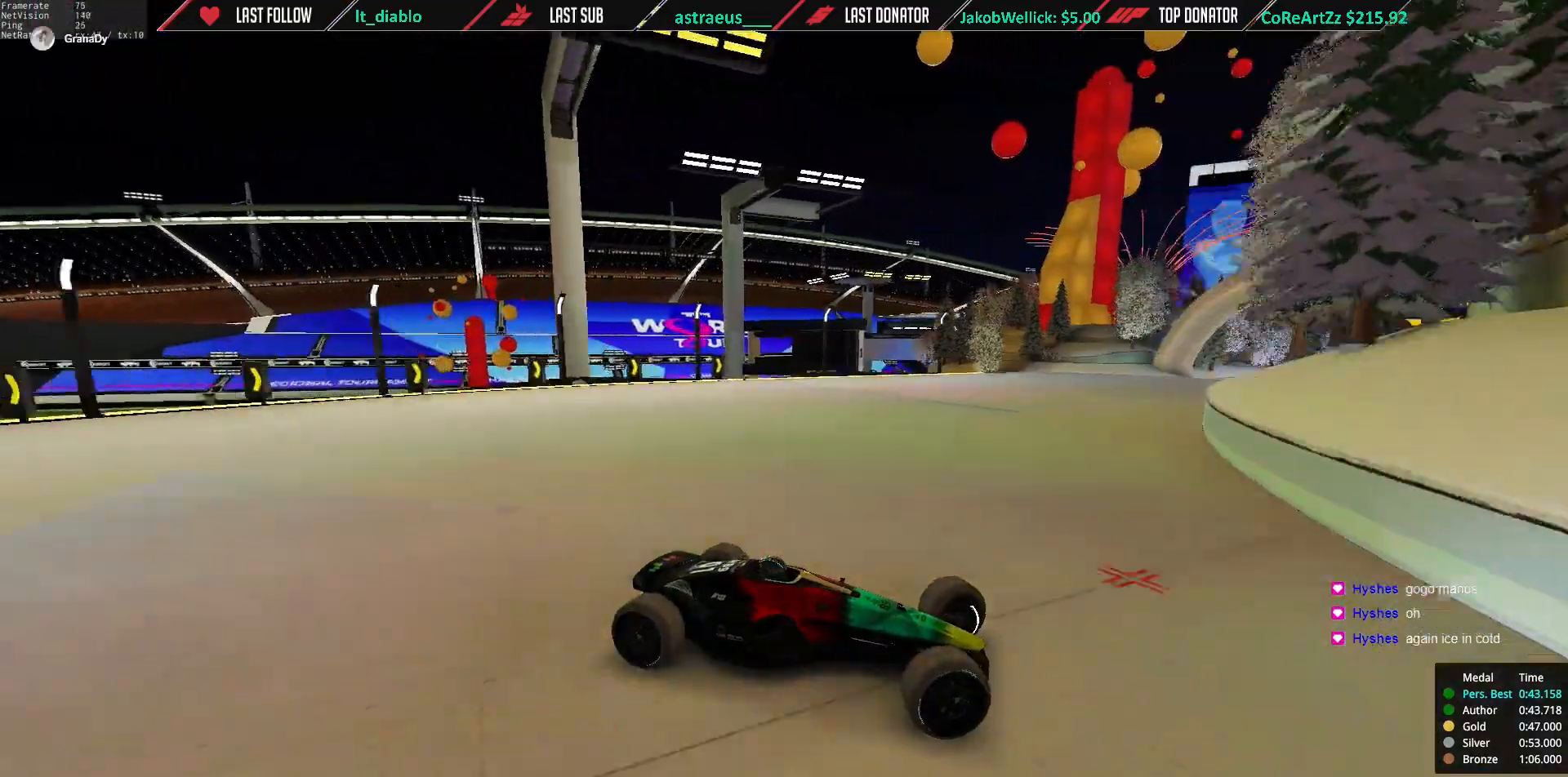
{"keys": ["left", "up"], "events": []}
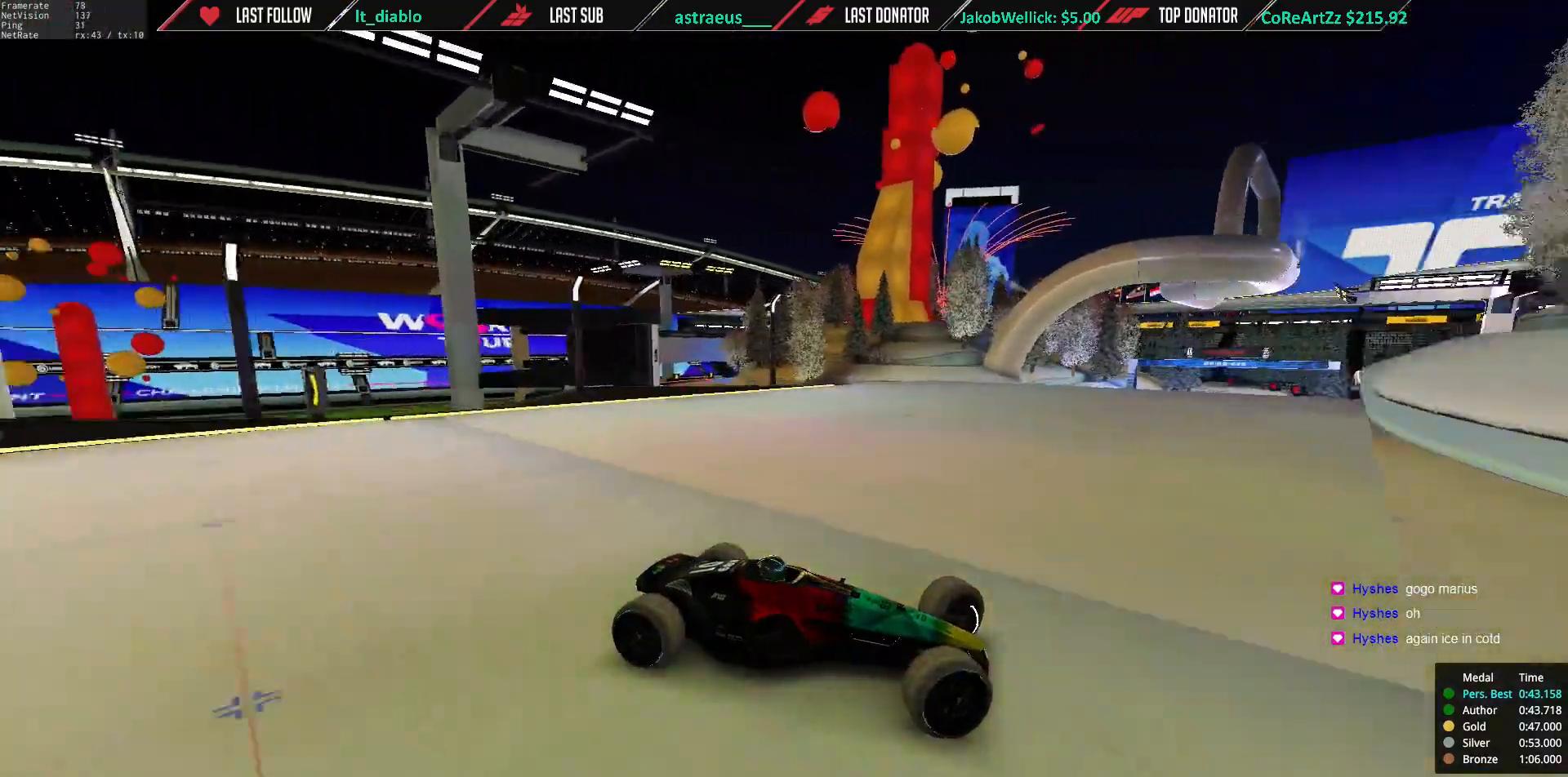
{"keys": ["left", "up"], "events": []}